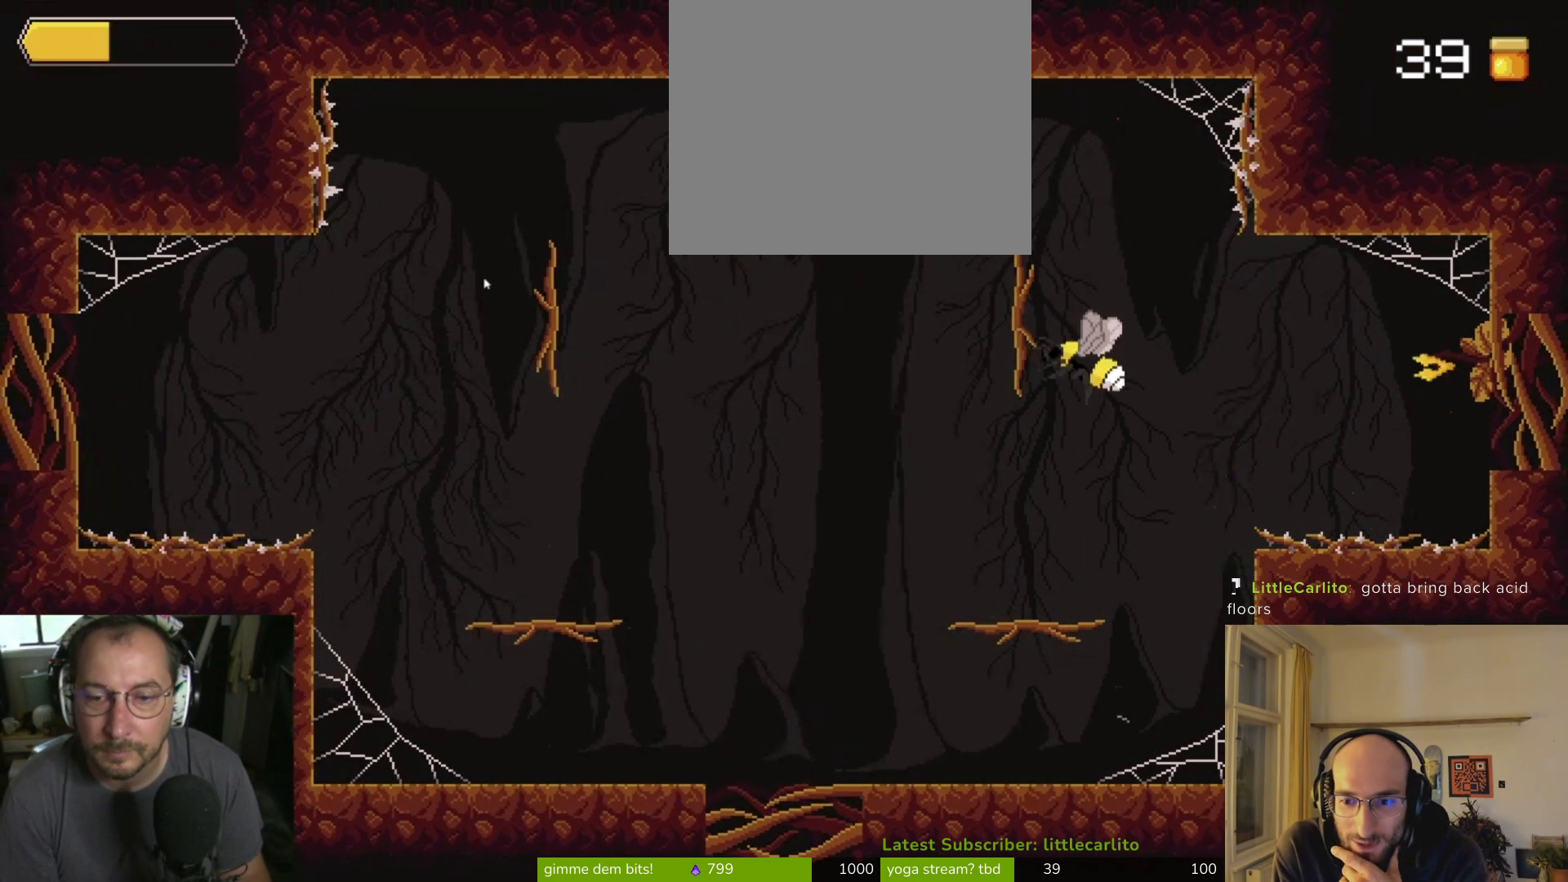
Gameplay with a controller (PlayStation layout); each line is a JSON object with the inputs held at the frame after it. "events" lists button and stick changes between this image and that frame as [ms after this image, input, new state], when the widget could be followed in between. Not read: L1.
{"buttons": ["CROSS"], "left_stick": "right", "right_stick": "center", "events": [[433, "CROSS", "down"], [433, "left_stick", "right"]]}
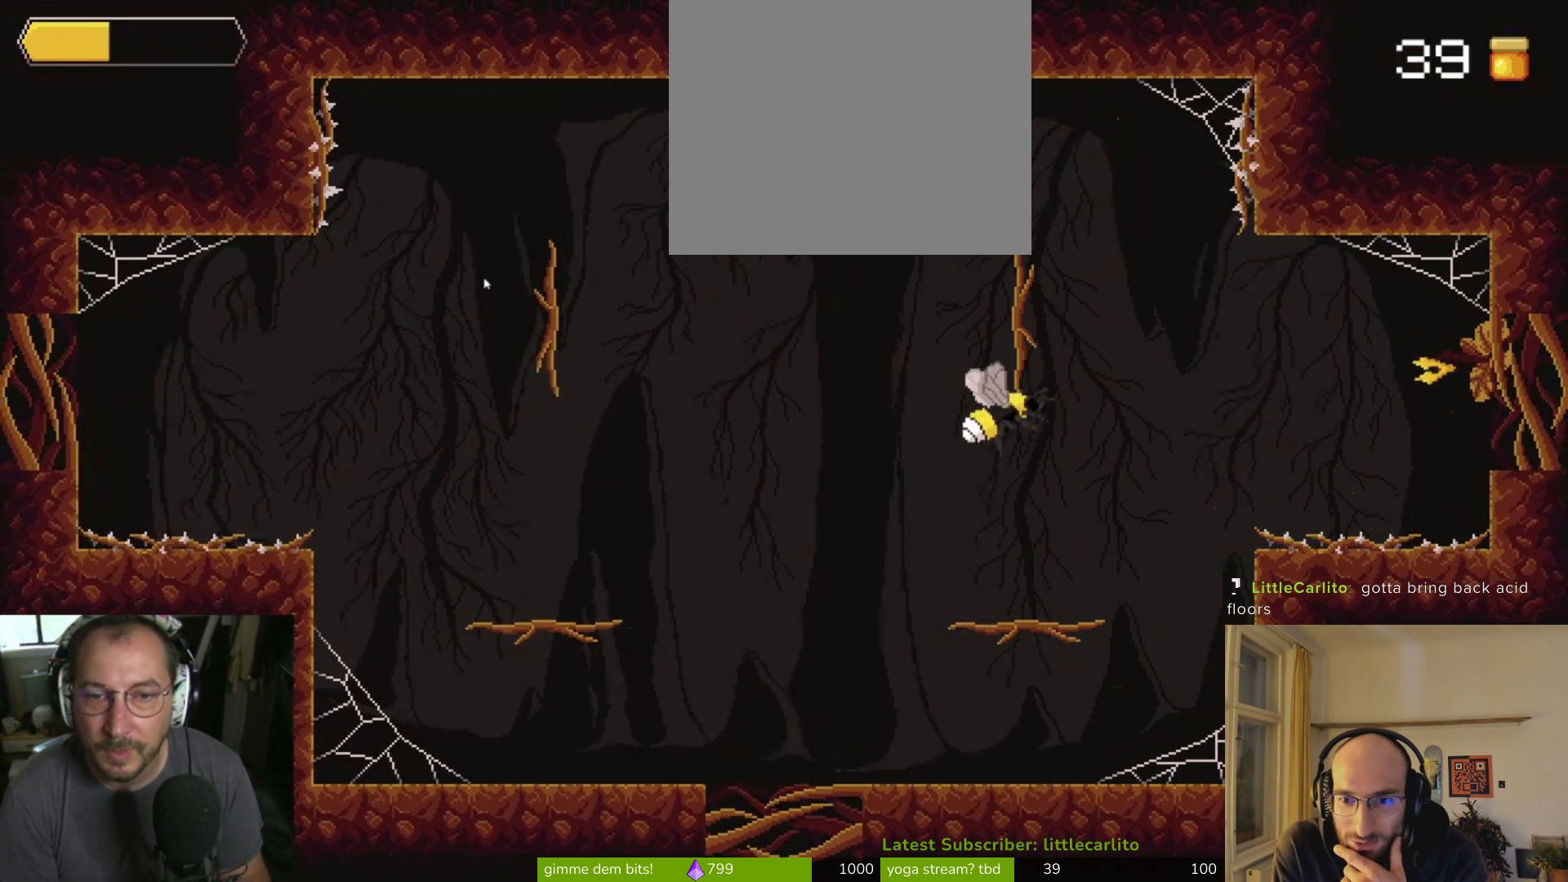
{"buttons": [], "left_stick": "up-right", "right_stick": "center", "events": [[67, "left_stick", "center"], [267, "CROSS", "up"], [367, "left_stick", "up-right"]]}
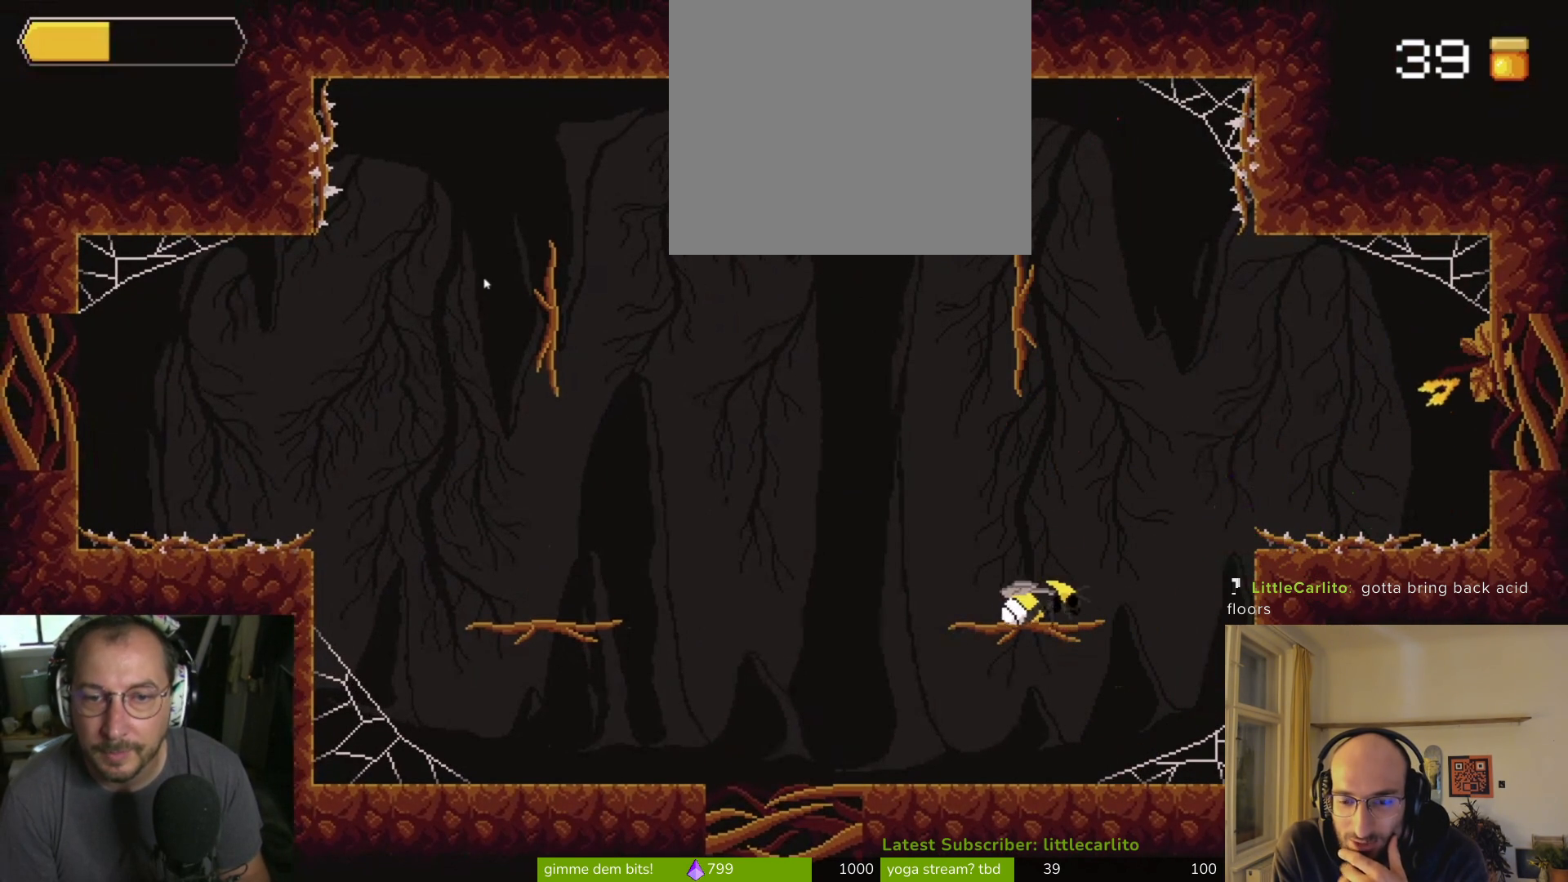
{"buttons": [], "left_stick": "right", "right_stick": "center", "events": [[33, "CROSS", "down"], [100, "left_stick", "center"], [300, "CROSS", "up"], [367, "left_stick", "right"]]}
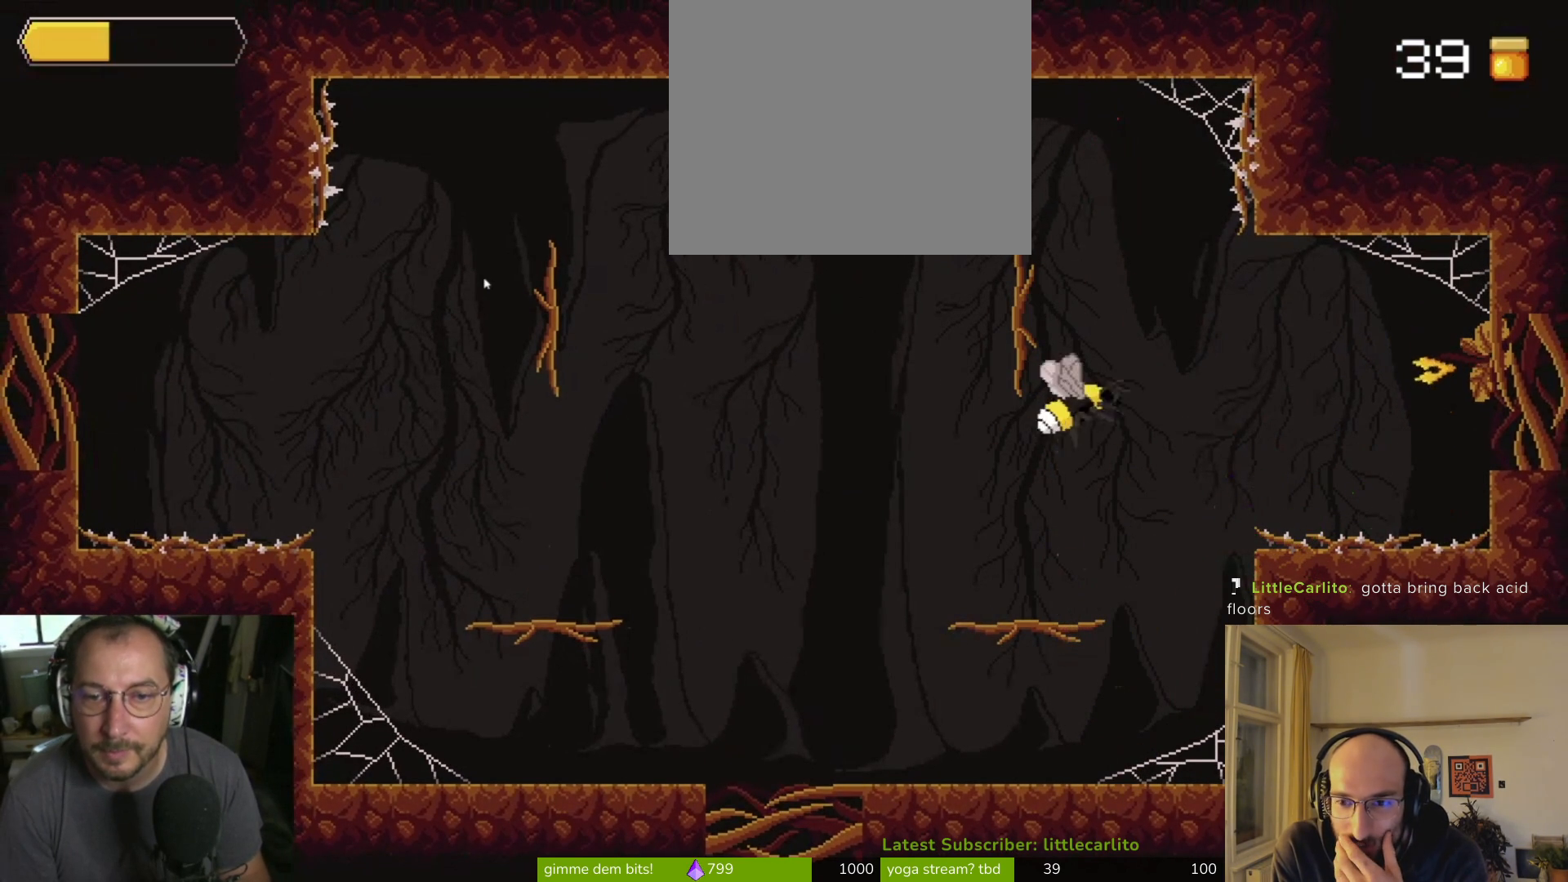
{"buttons": [], "left_stick": "center", "right_stick": "center", "events": [[33, "left_stick", "center"], [167, "CROSS", "down"], [400, "CROSS", "up"]]}
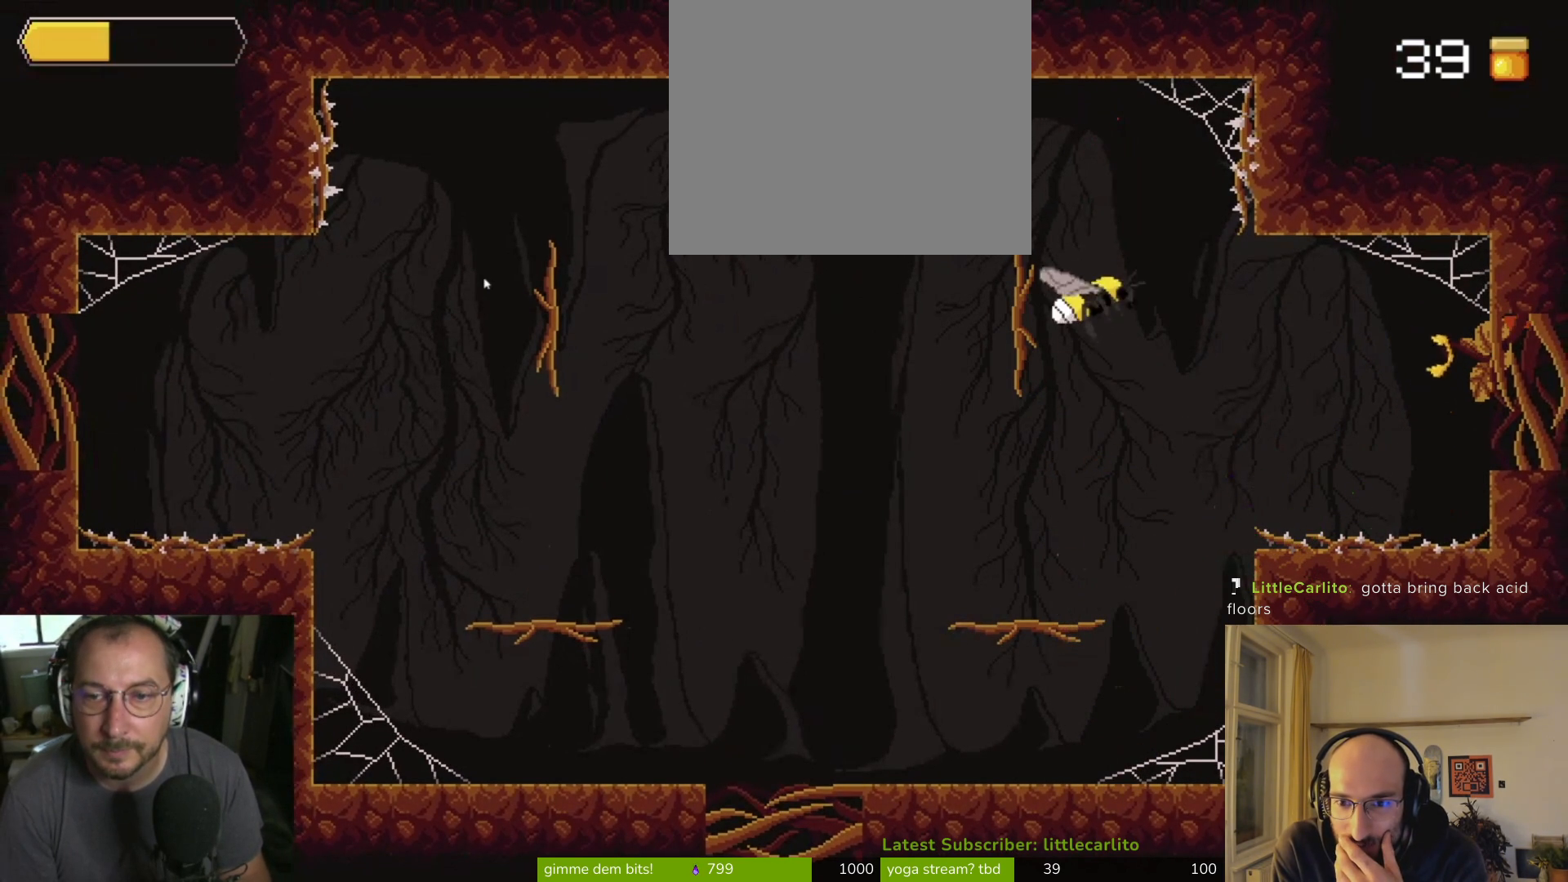
{"buttons": ["CIRCLE"], "left_stick": "right", "right_stick": "center", "events": [[333, "left_stick", "up"], [367, "CIRCLE", "down"], [433, "CROSS", "down"], [467, "left_stick", "right"], [500, "CROSS", "up"]]}
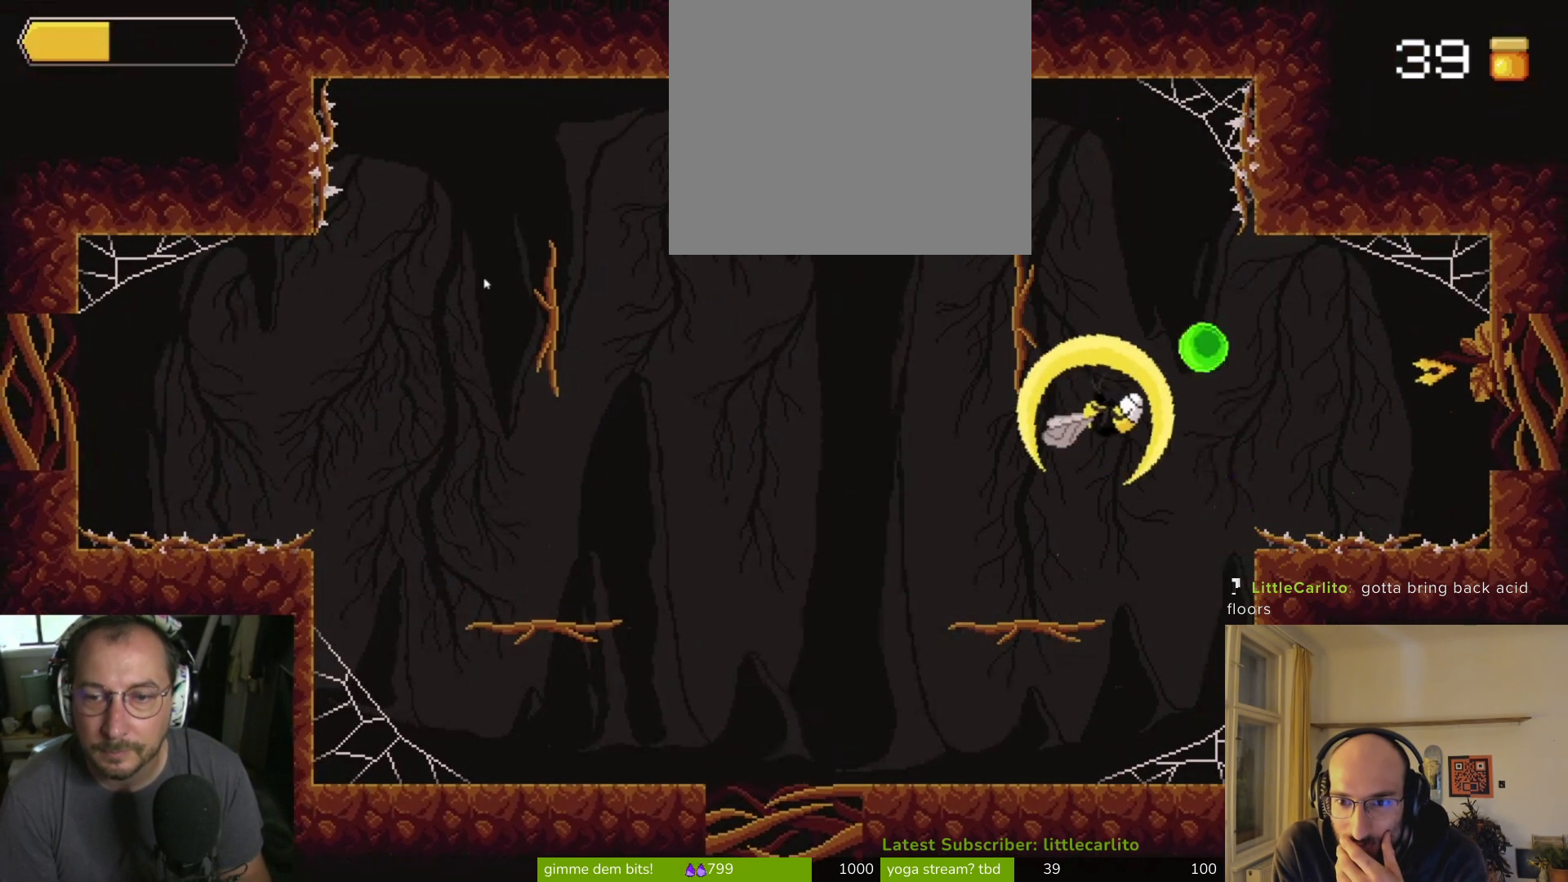
{"buttons": [], "left_stick": "left", "right_stick": "center", "events": [[67, "CIRCLE", "up"], [133, "CIRCLE", "down"], [233, "CIRCLE", "up"], [333, "left_stick", "left"]]}
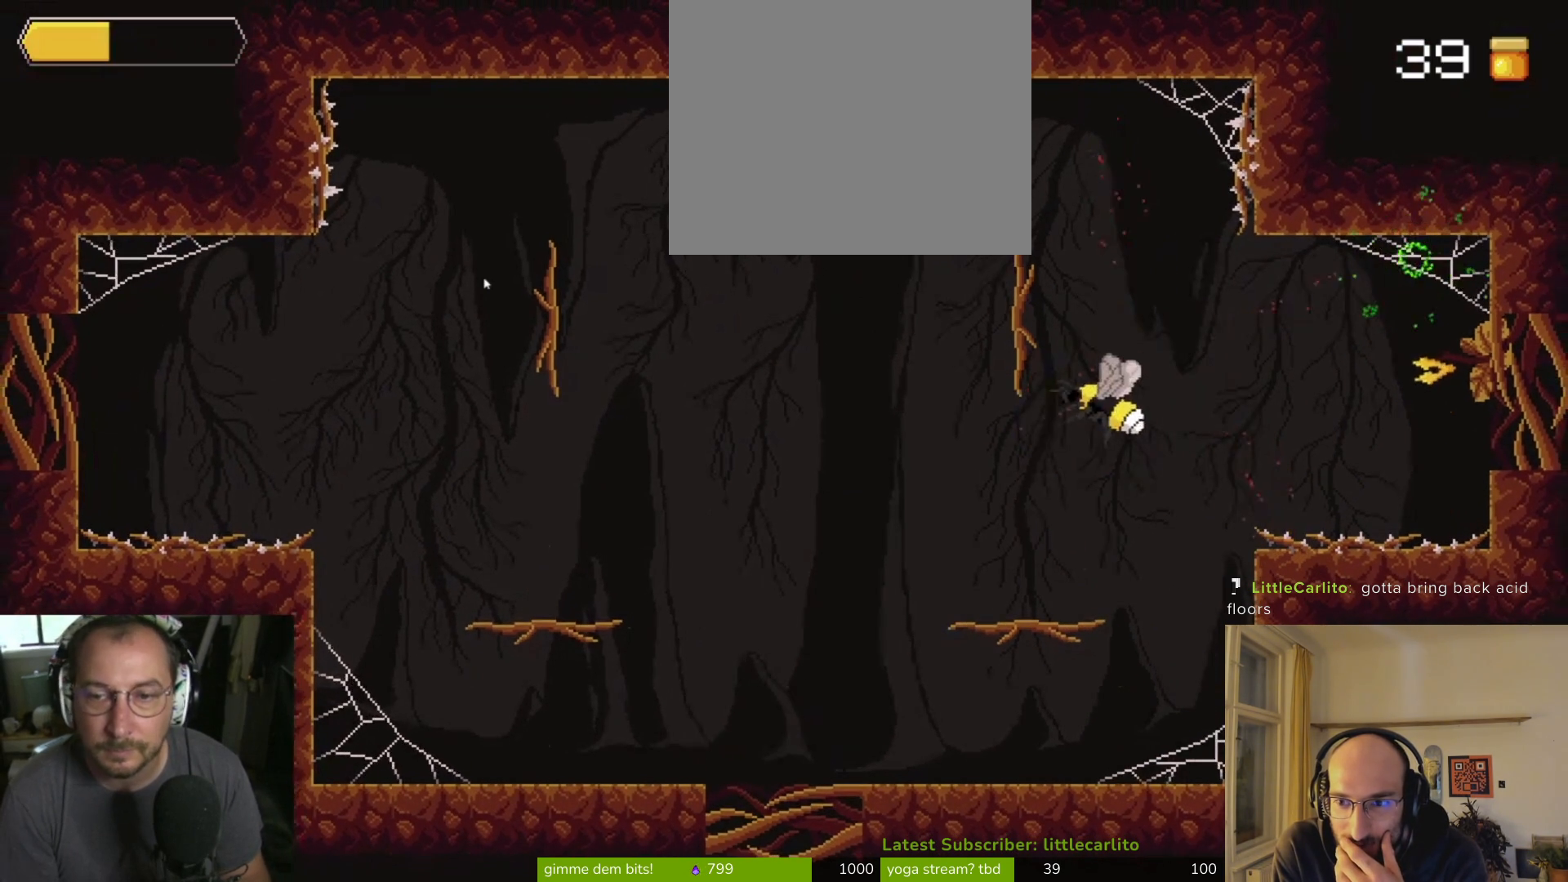
{"buttons": ["CROSS"], "left_stick": "center", "right_stick": "center", "events": [[100, "left_stick", "center"], [400, "CROSS", "down"]]}
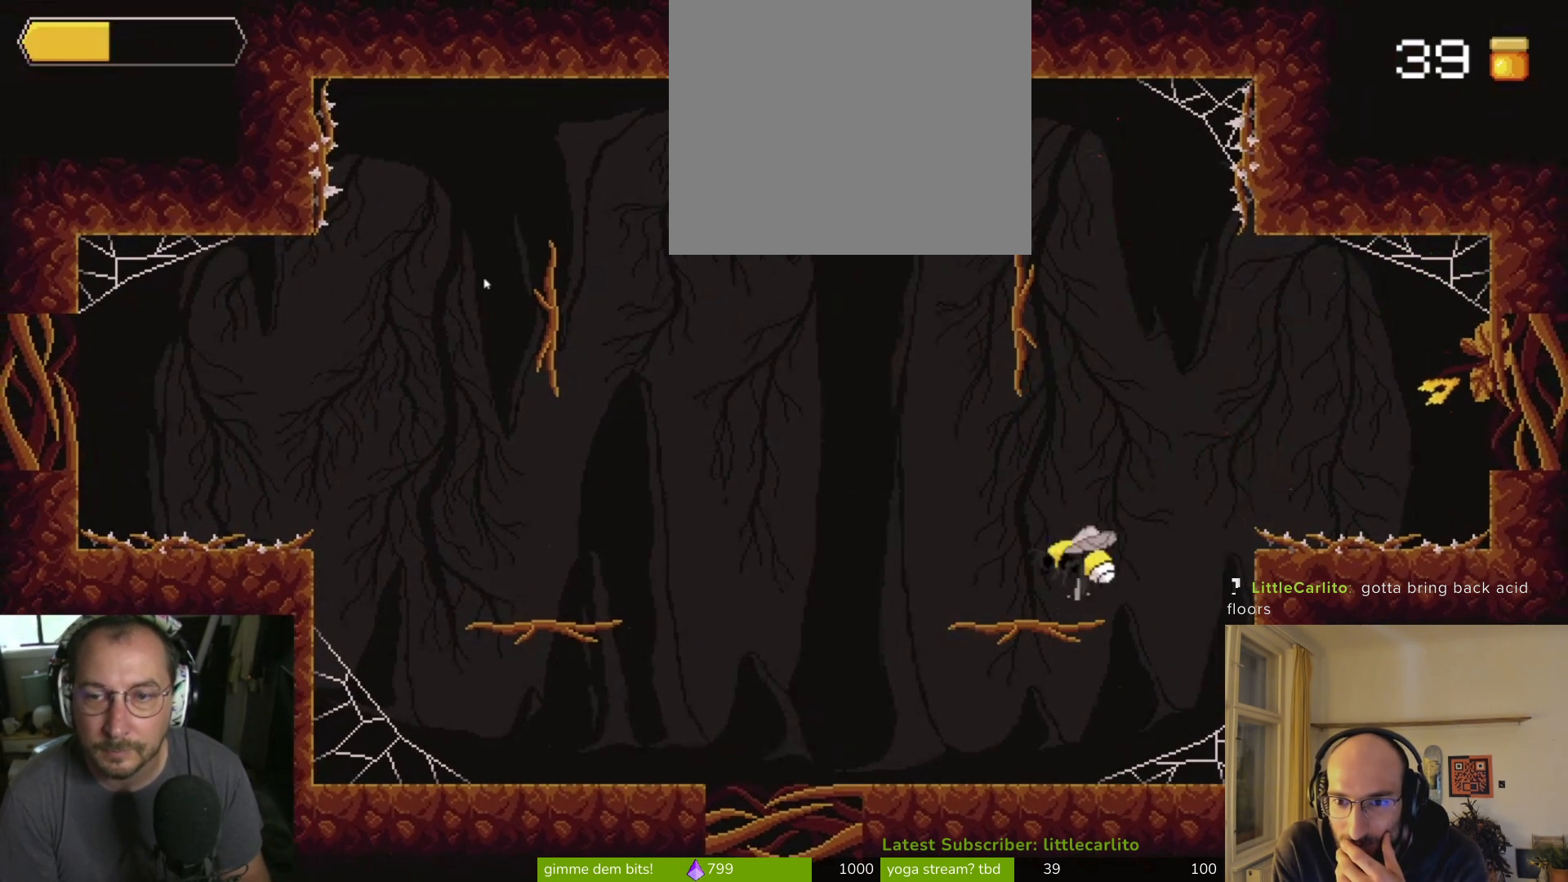
{"buttons": [], "left_stick": "center", "right_stick": "center", "events": [[100, "CROSS", "up"], [133, "left_stick", "up"], [233, "R1", "down"], [367, "R1", "up"], [500, "left_stick", "center"]]}
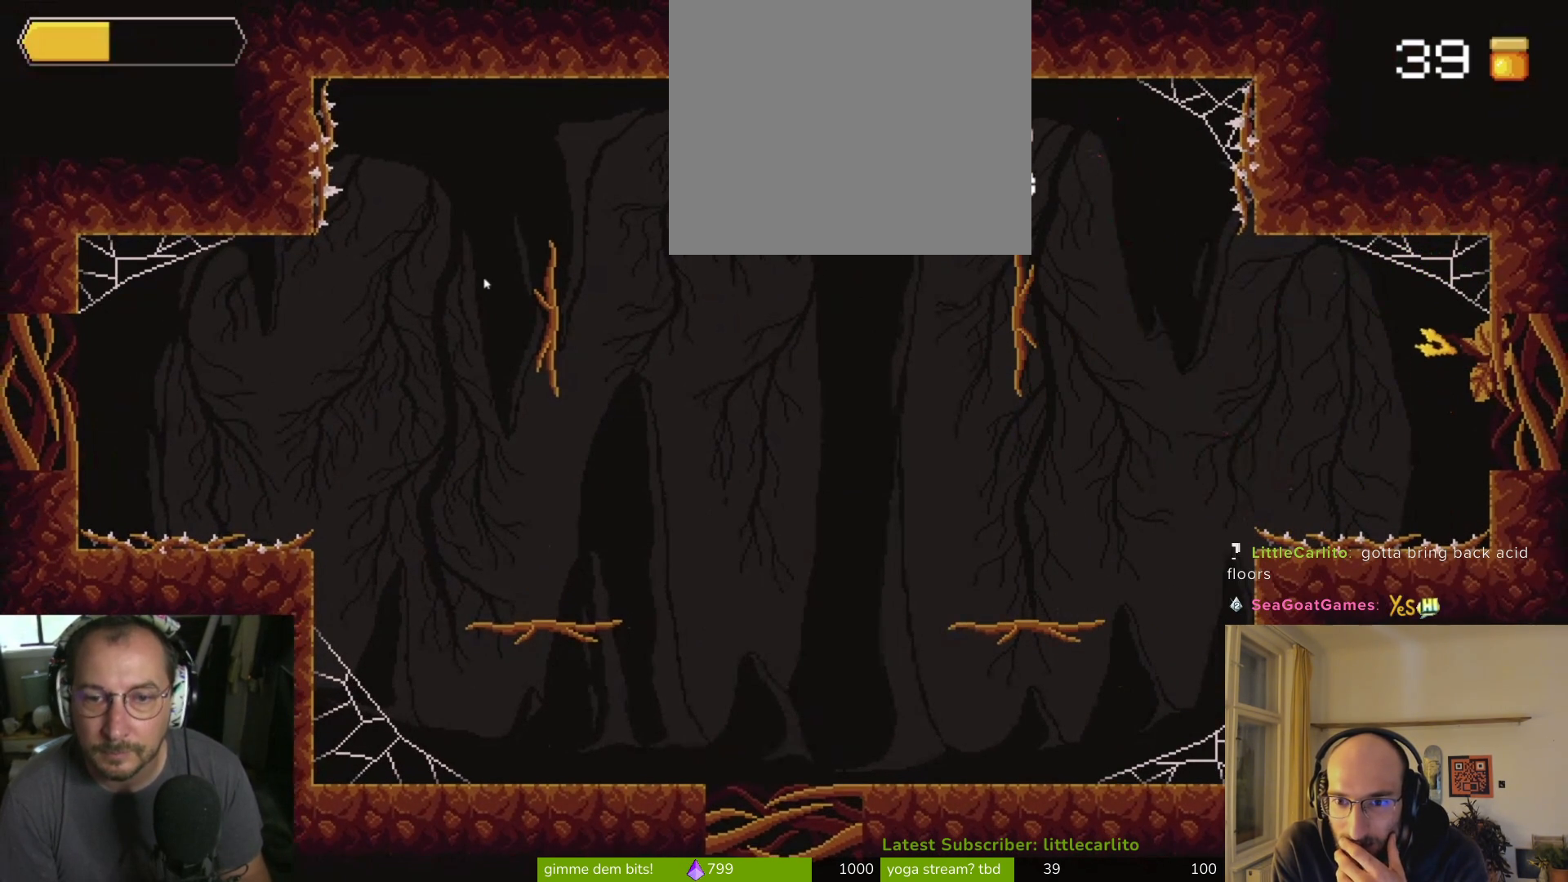
{"buttons": [], "left_stick": "right", "right_stick": "center", "events": [[233, "left_stick", "right"]]}
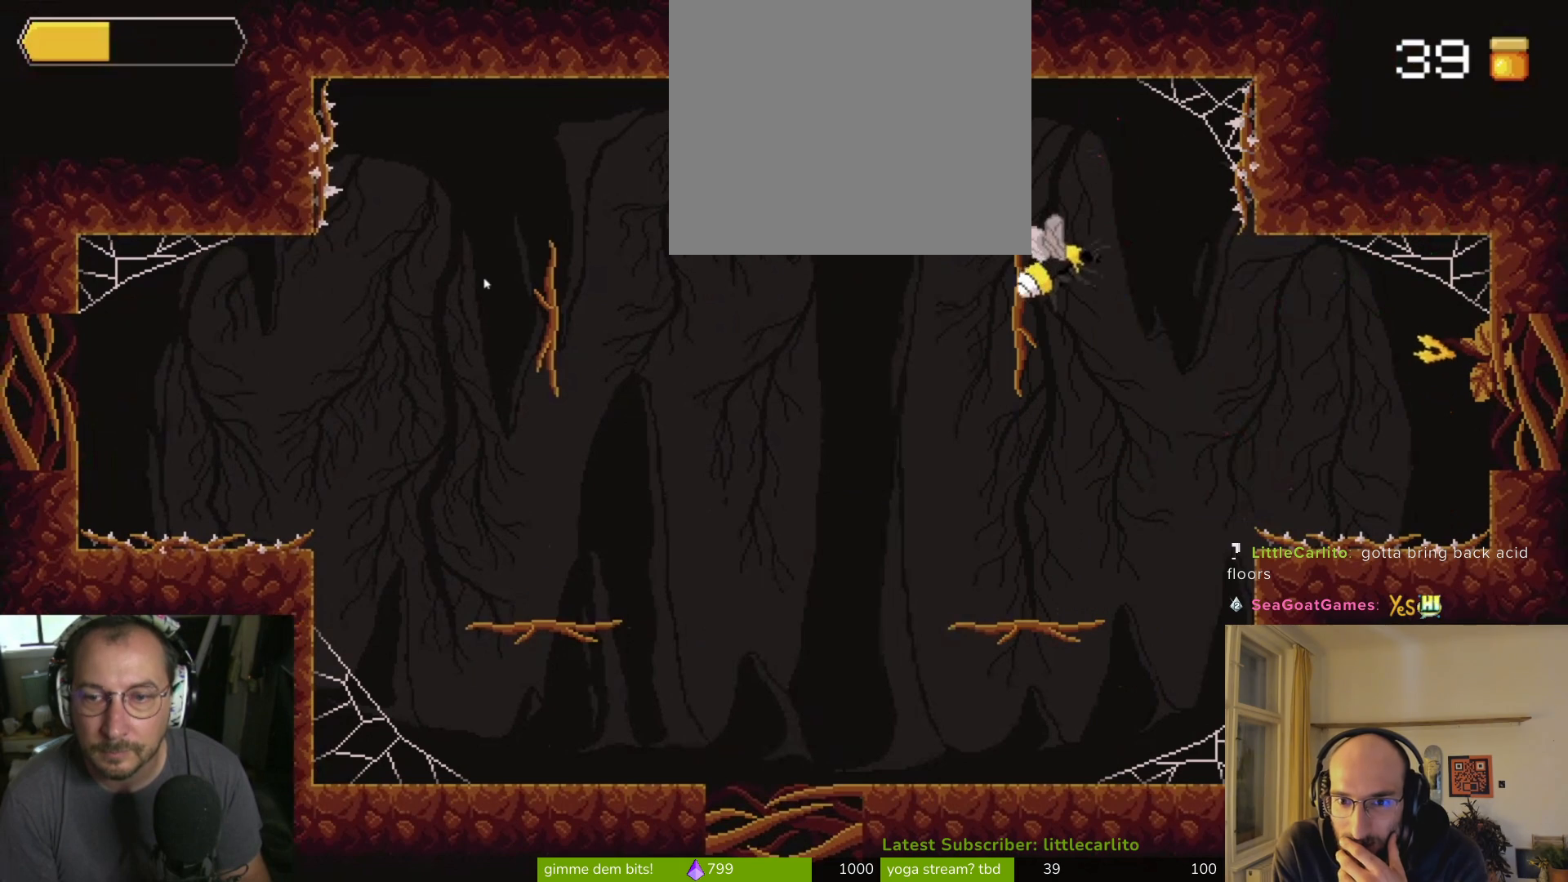
{"buttons": [], "left_stick": "center", "right_stick": "center", "events": [[67, "left_stick", "center"], [133, "CROSS", "down"], [400, "CROSS", "up"]]}
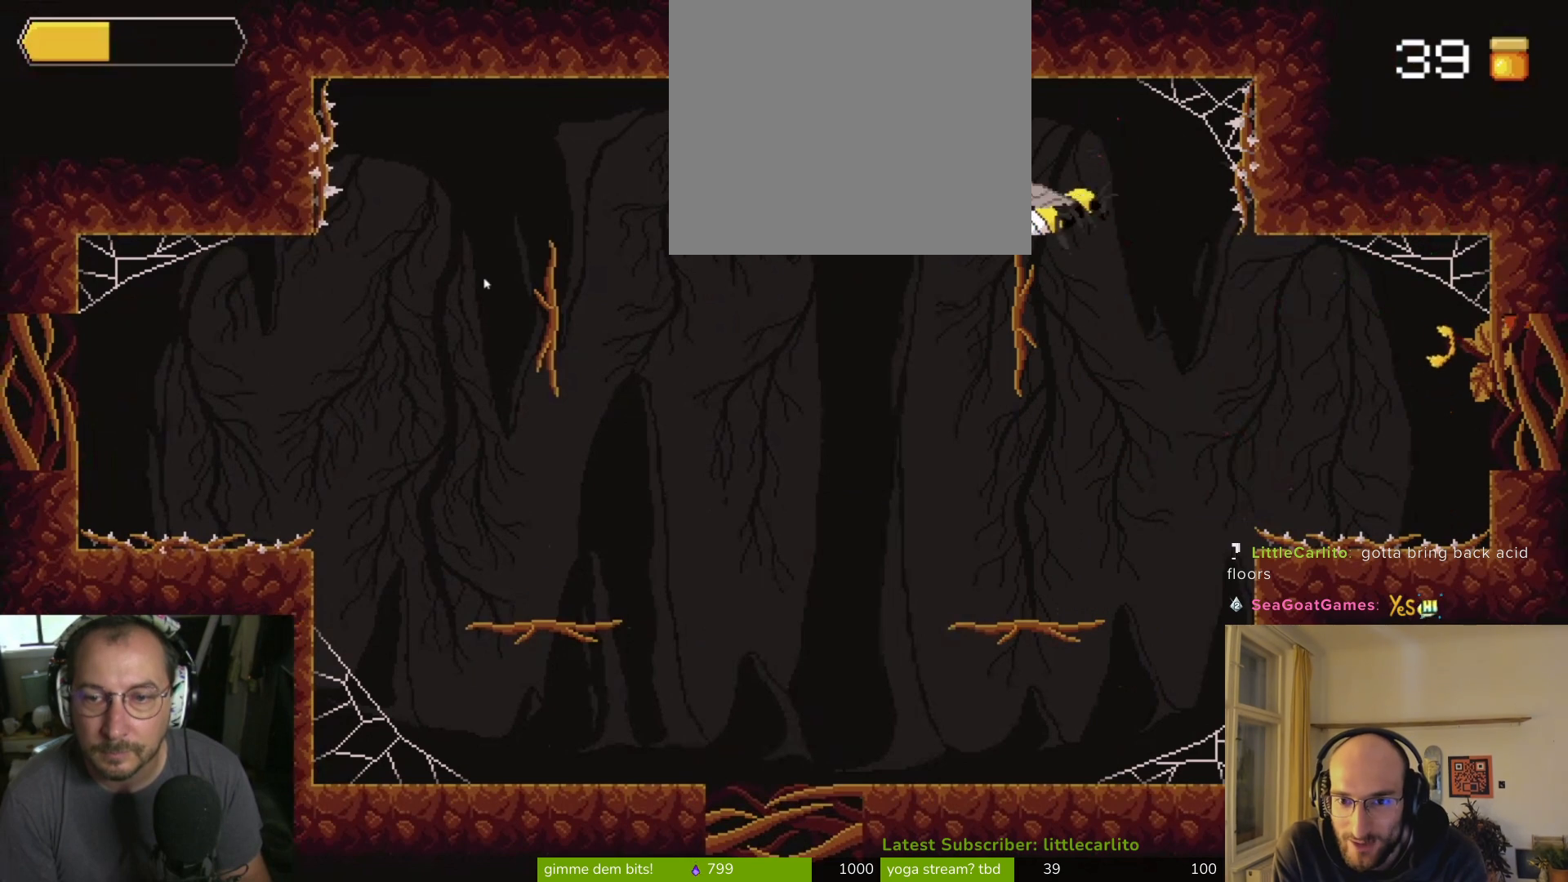
{"buttons": ["CROSS"], "left_stick": "right", "right_stick": "center", "events": [[133, "left_stick", "right"], [433, "CROSS", "down"]]}
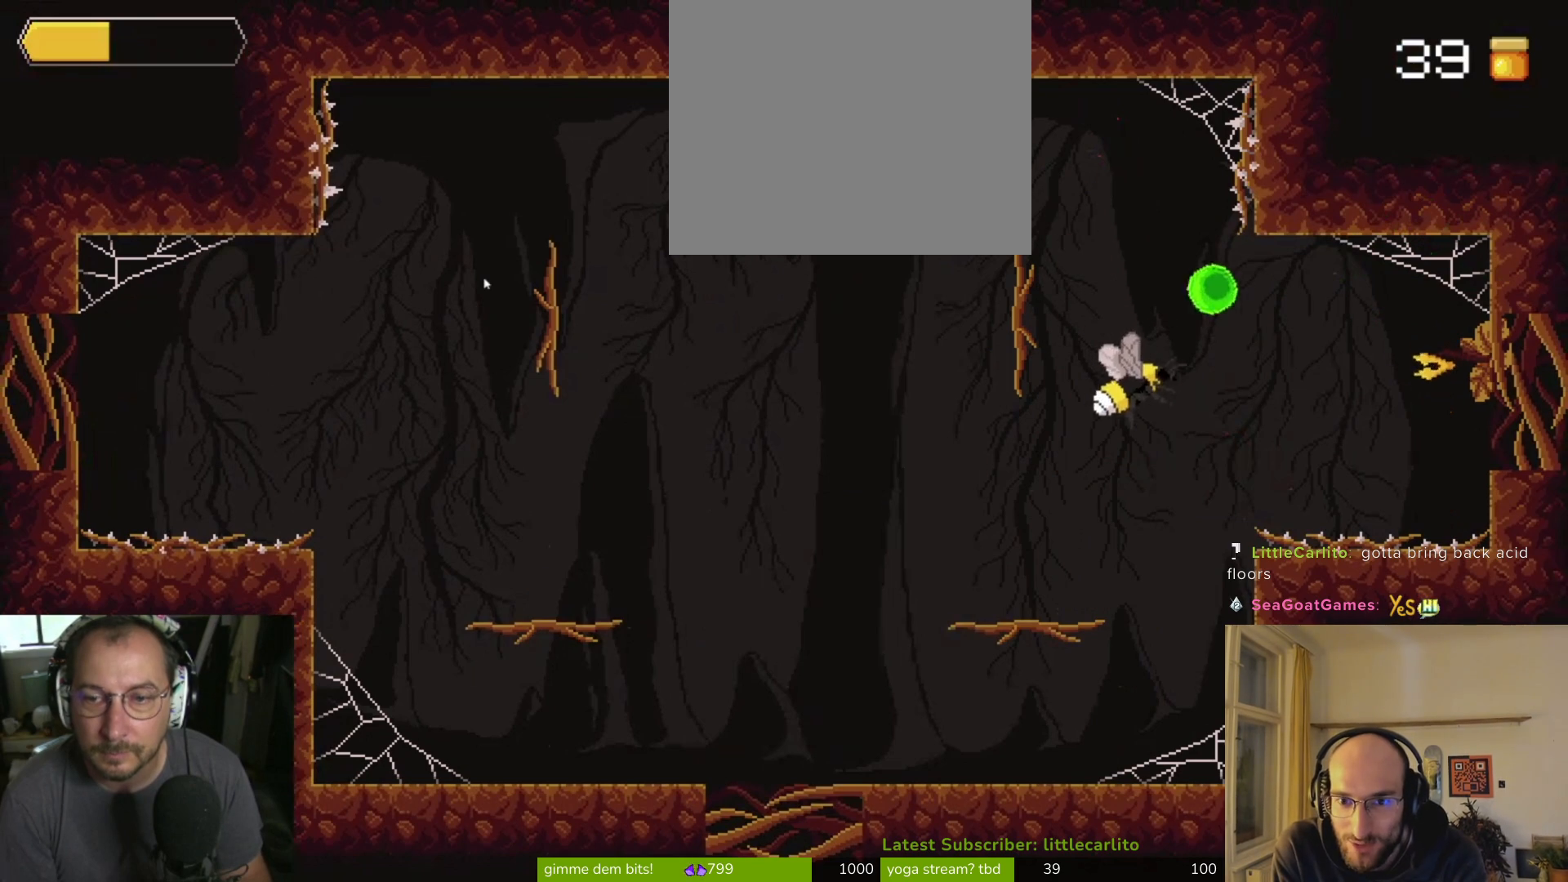
{"buttons": [], "left_stick": "left", "right_stick": "center", "events": [[233, "CROSS", "up"], [267, "left_stick", "left"]]}
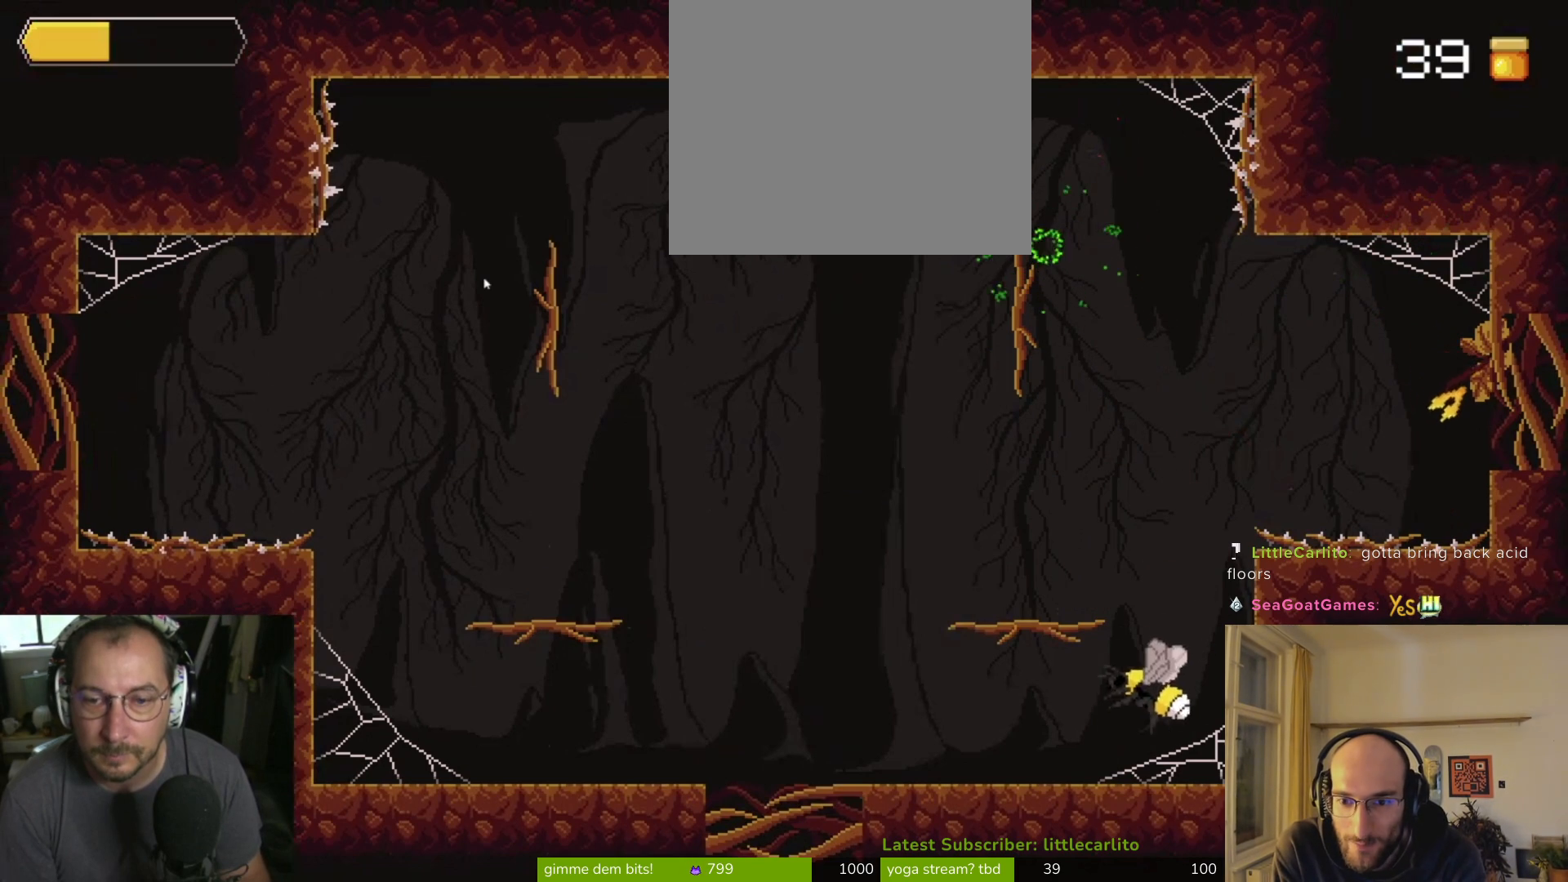
{"buttons": [], "left_stick": "center", "right_stick": "center", "events": [[200, "CROSS", "down"], [400, "left_stick", "center"], [467, "CROSS", "up"]]}
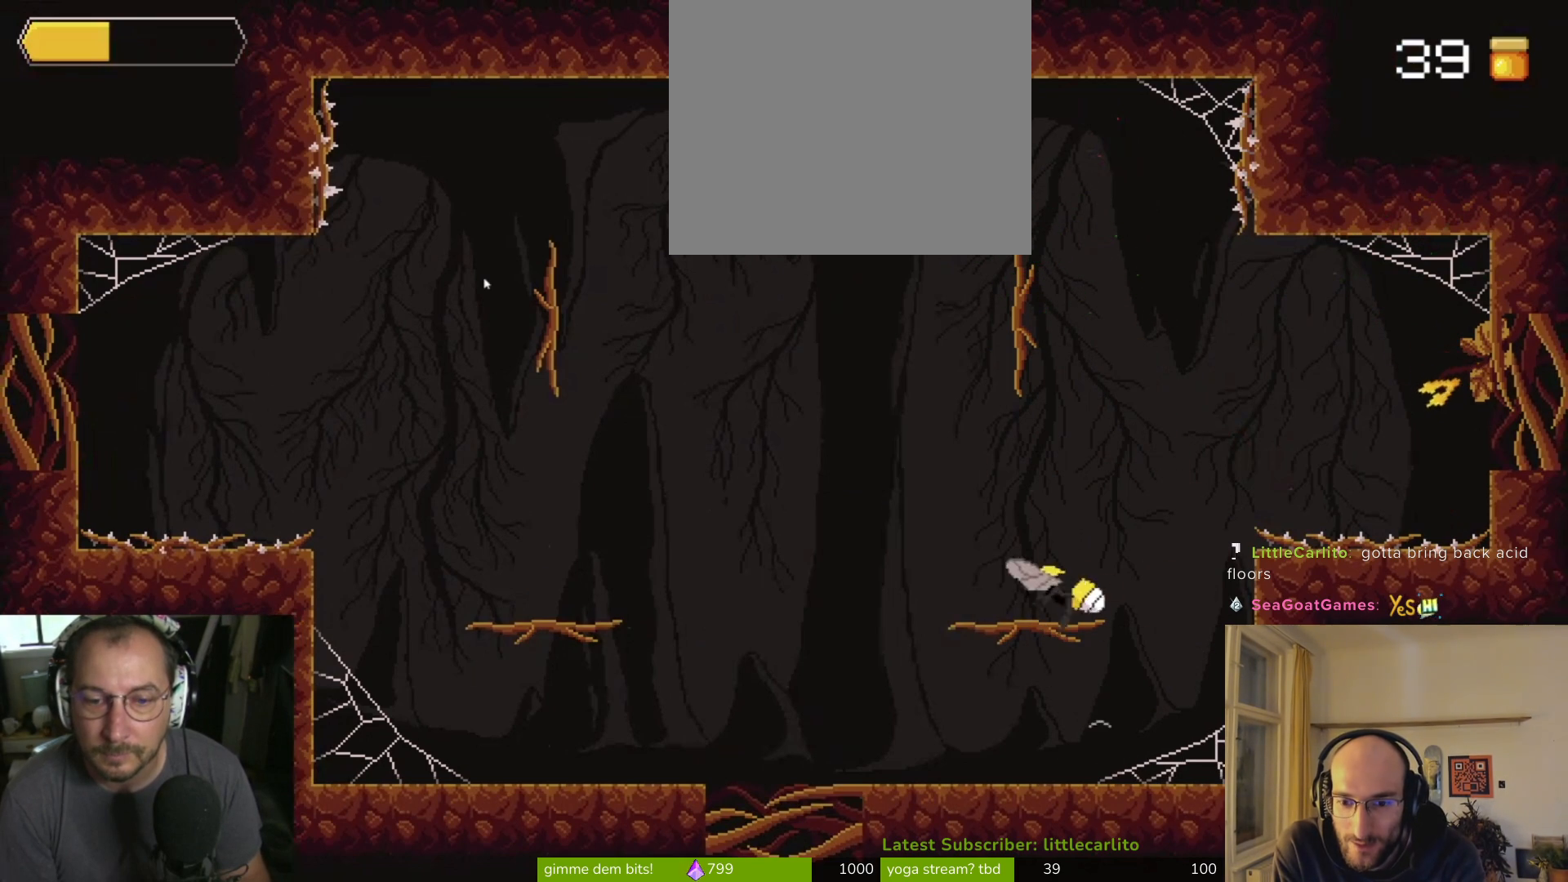
{"buttons": ["CROSS"], "left_stick": "right", "right_stick": "center", "events": [[67, "left_stick", "left"], [267, "left_stick", "right"], [433, "CROSS", "down"]]}
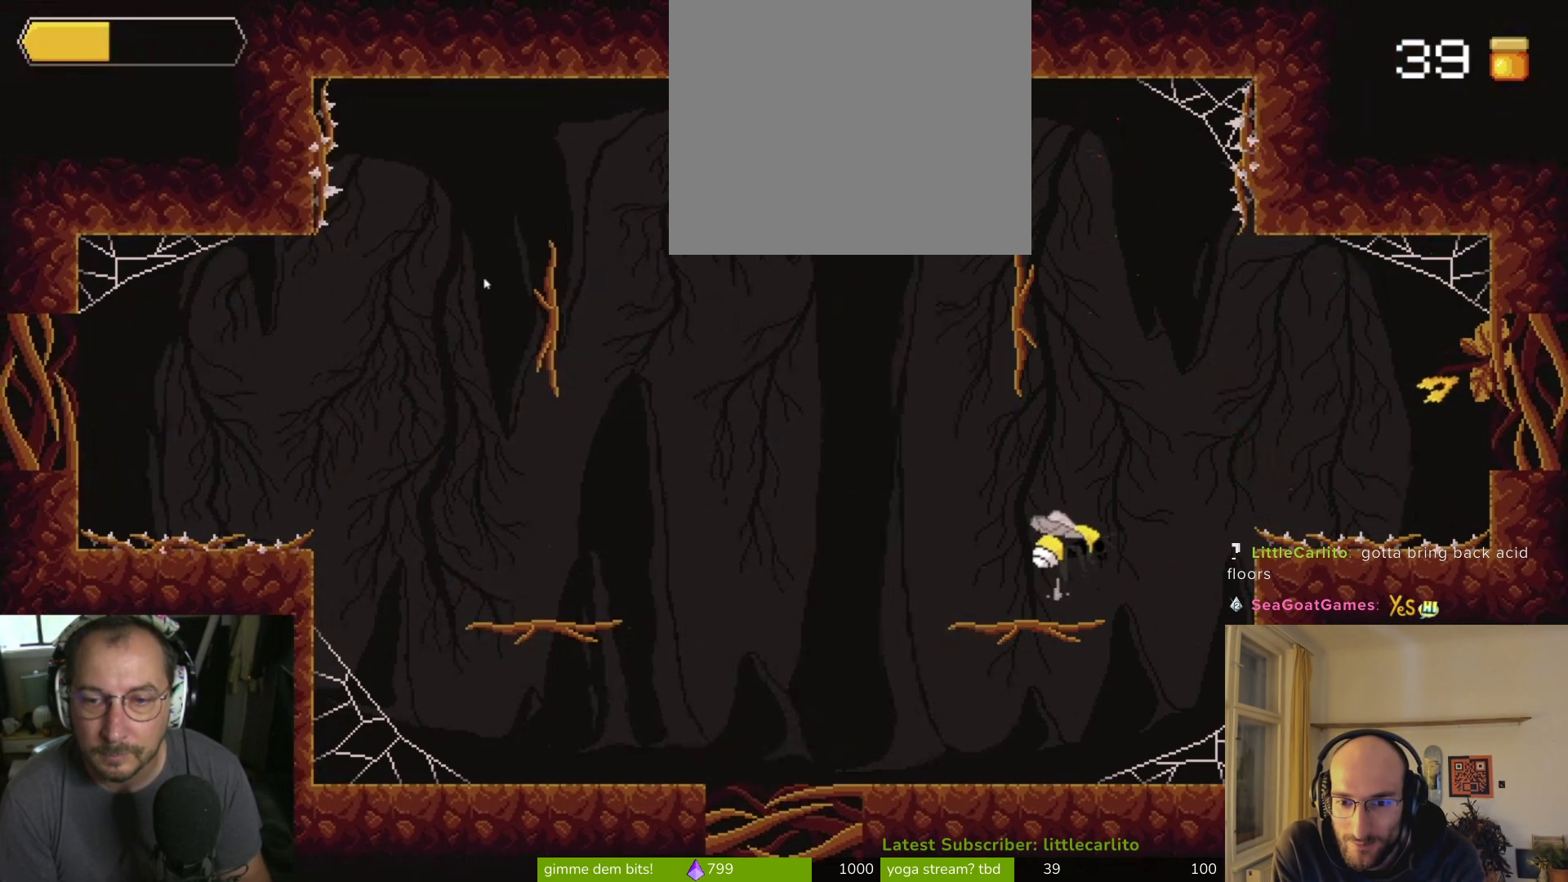
{"buttons": [], "left_stick": "center", "right_stick": "center", "events": [[33, "left_stick", "center"], [167, "CROSS", "up"]]}
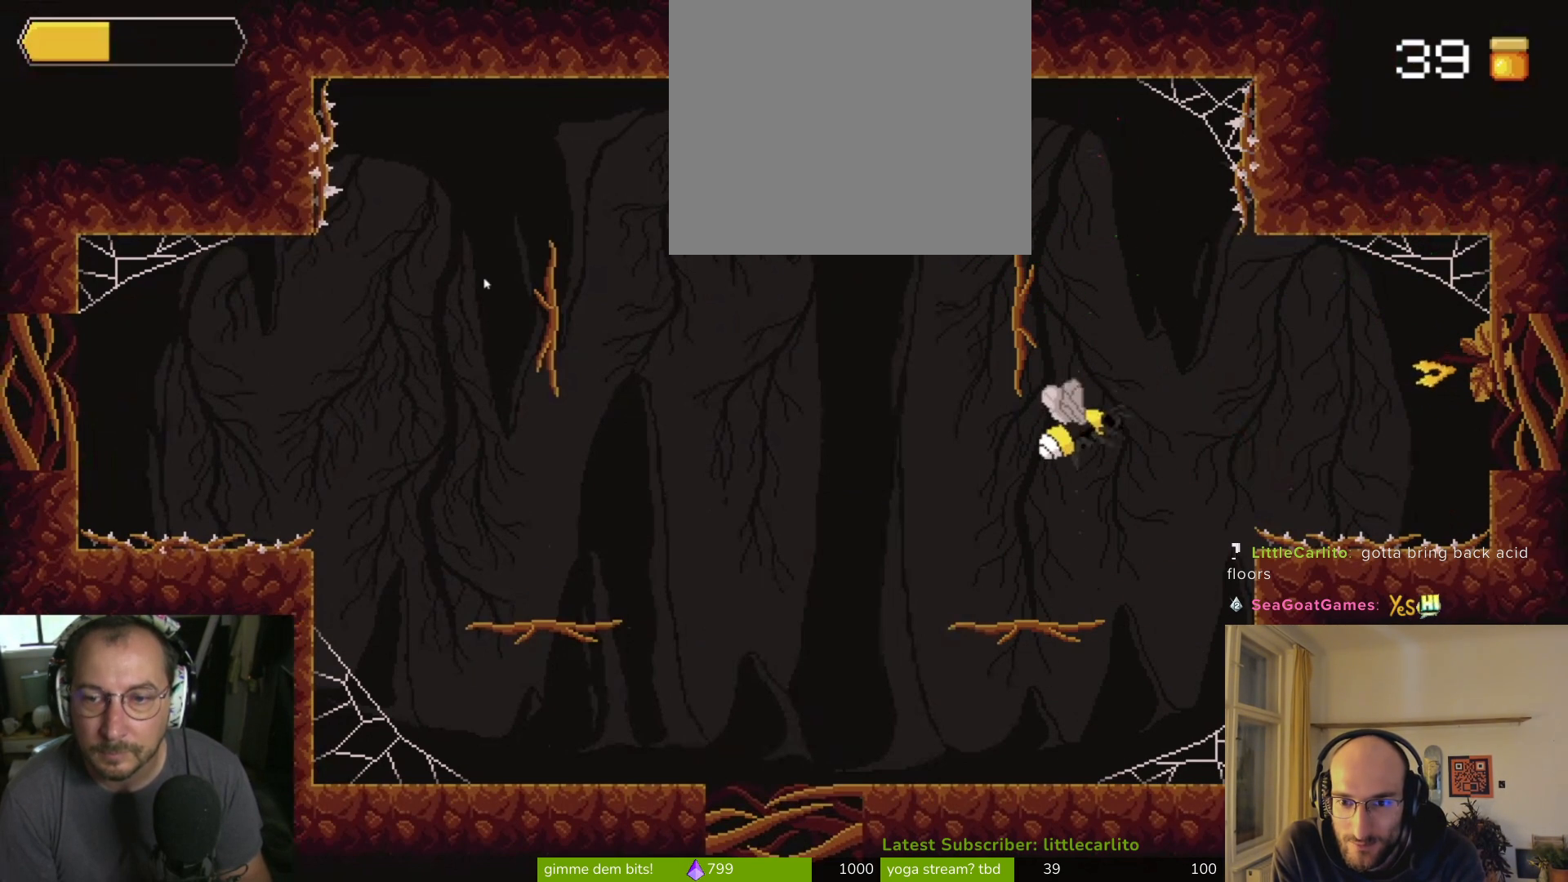
{"buttons": ["CROSS"], "left_stick": "center", "right_stick": "center", "events": [[133, "CROSS", "down"]]}
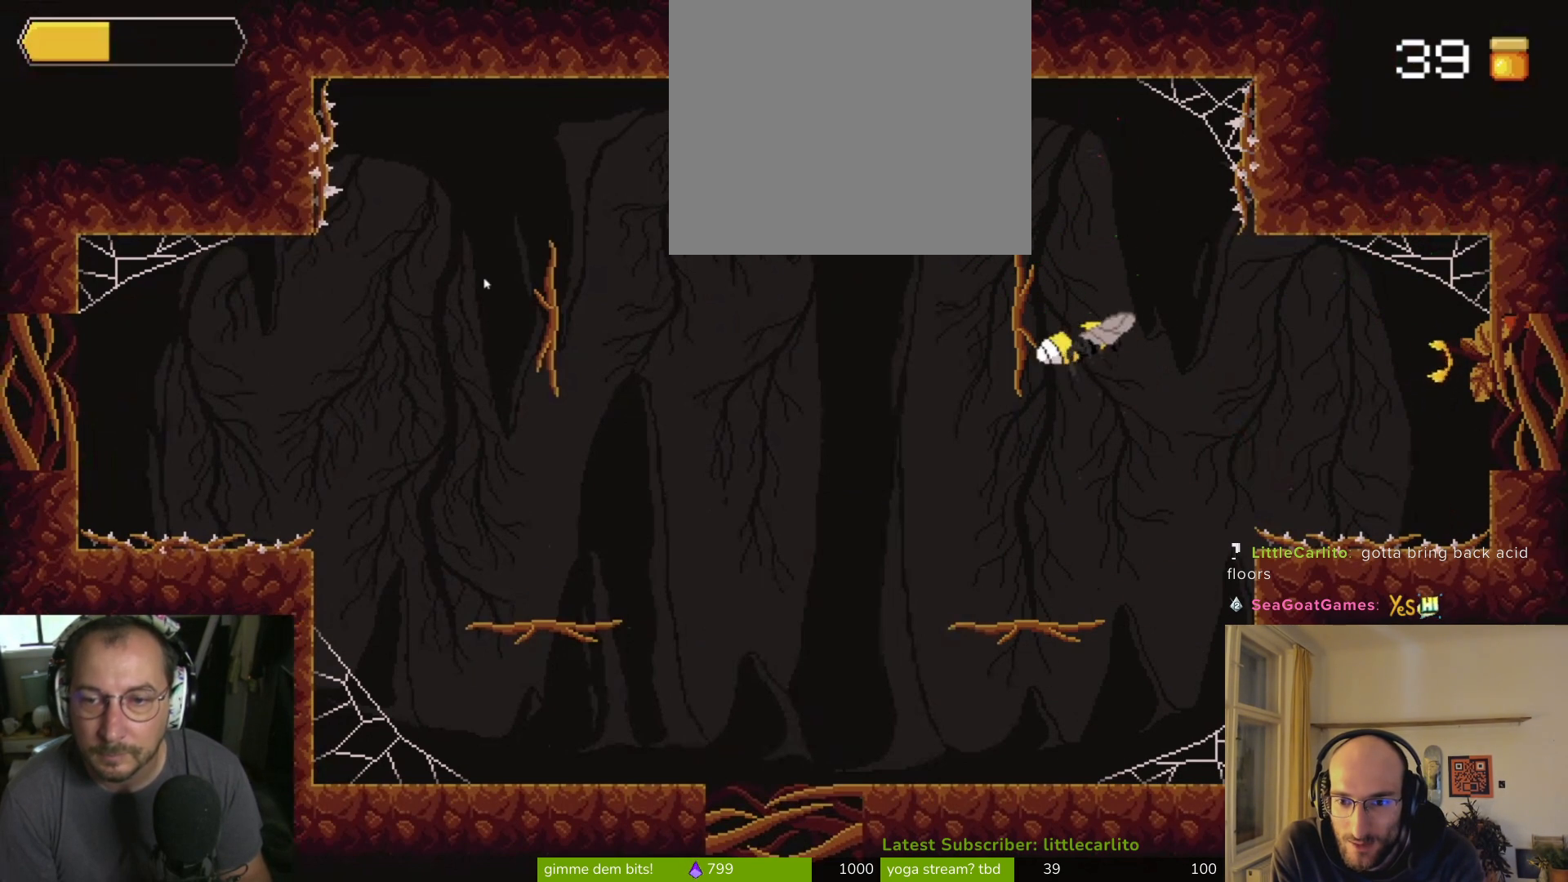
{"buttons": ["CIRCLE"], "left_stick": "right", "right_stick": "center", "events": [[100, "CROSS", "up"], [233, "left_stick", "right"], [333, "CIRCLE", "down"], [333, "CROSS", "down"], [500, "CROSS", "up"]]}
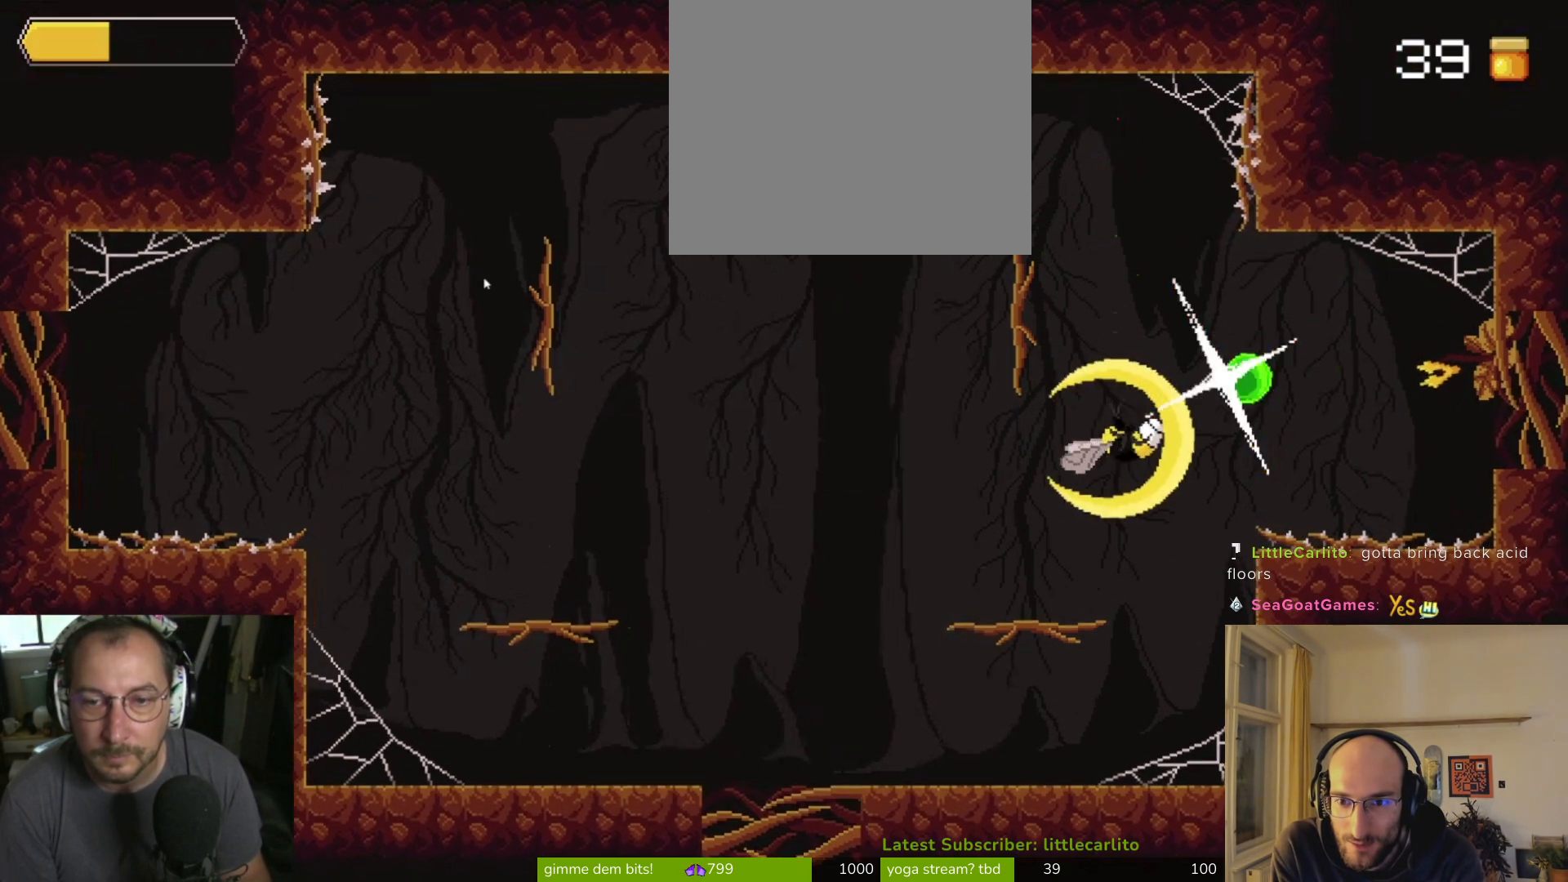
{"buttons": [], "left_stick": "left", "right_stick": "center", "events": [[67, "CIRCLE", "up"], [200, "left_stick", "center"], [267, "left_stick", "left"]]}
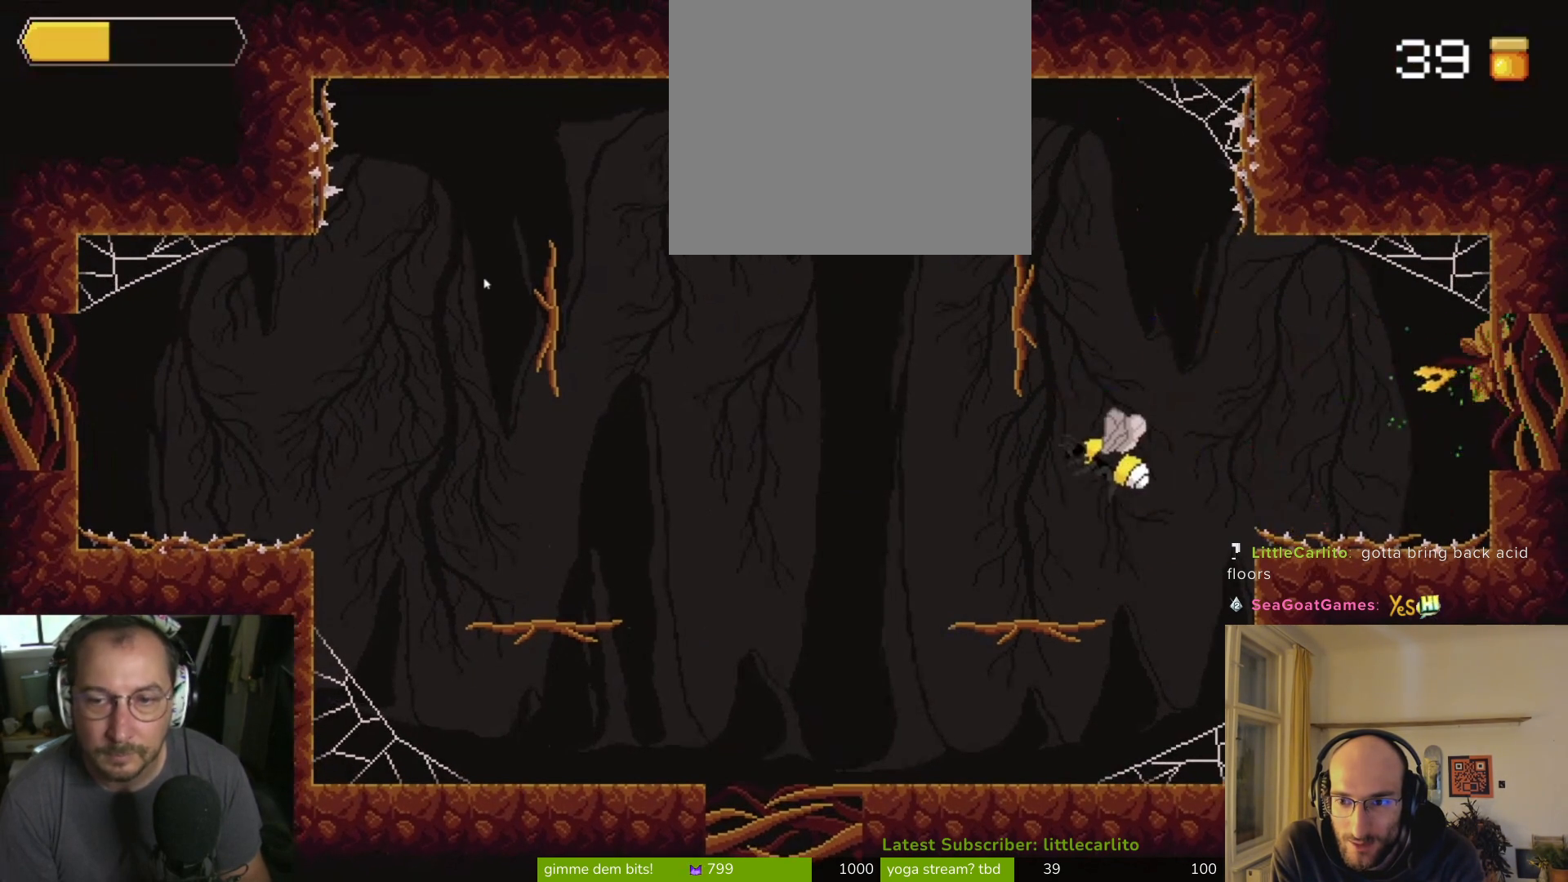
{"buttons": ["CROSS"], "left_stick": "center", "right_stick": "center", "events": [[333, "left_stick", "center"], [400, "left_stick", "right"], [433, "CROSS", "down"], [500, "left_stick", "center"]]}
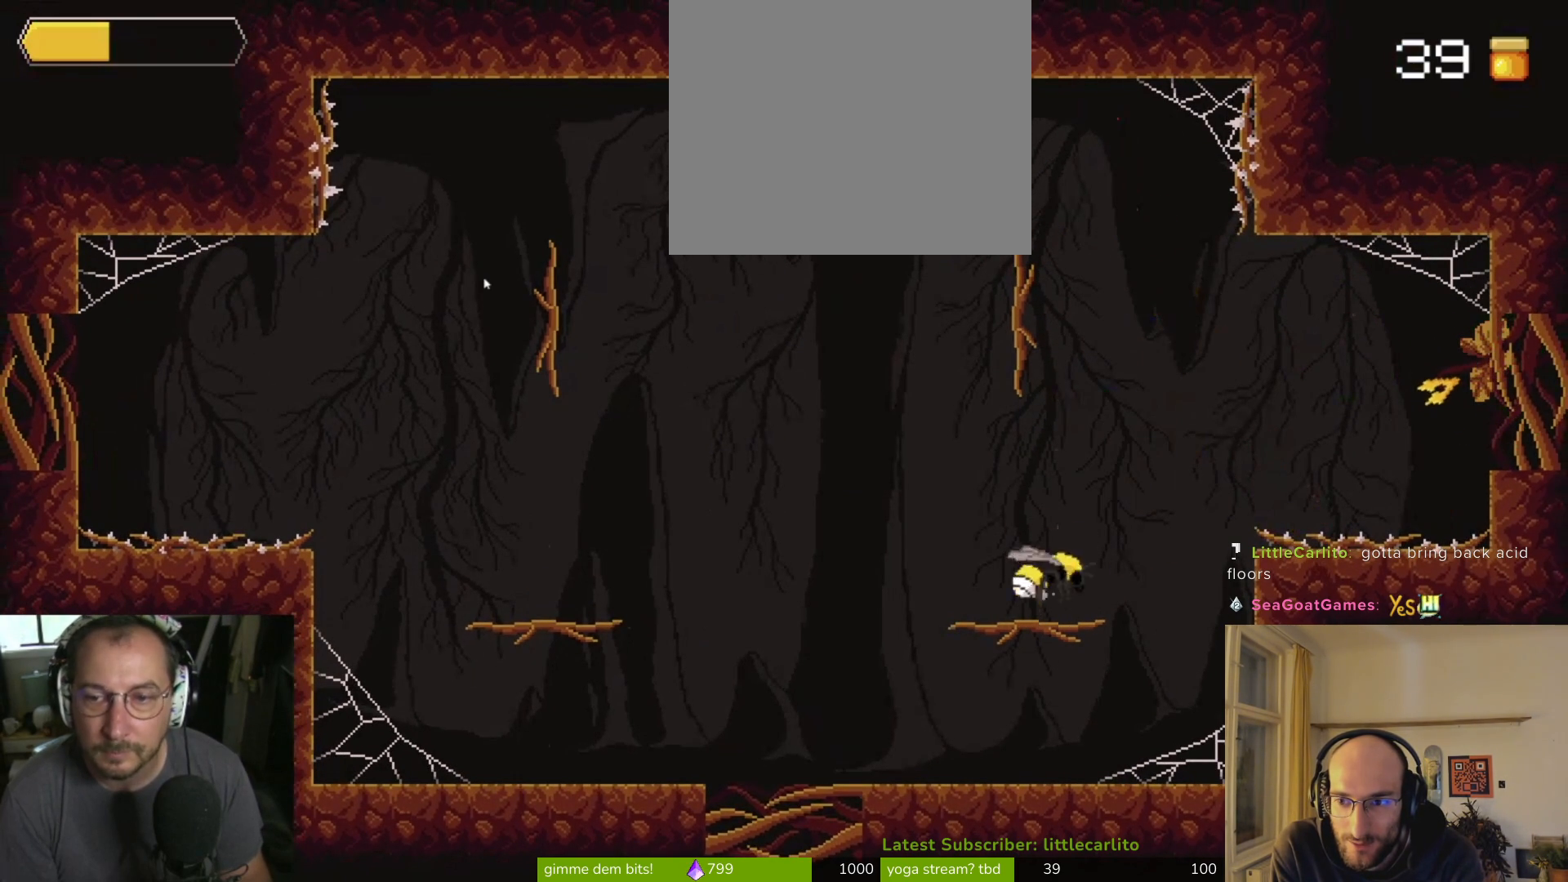
{"buttons": [], "left_stick": "center", "right_stick": "center", "events": [[300, "CROSS", "up"], [300, "left_stick", "right"], [400, "left_stick", "center"]]}
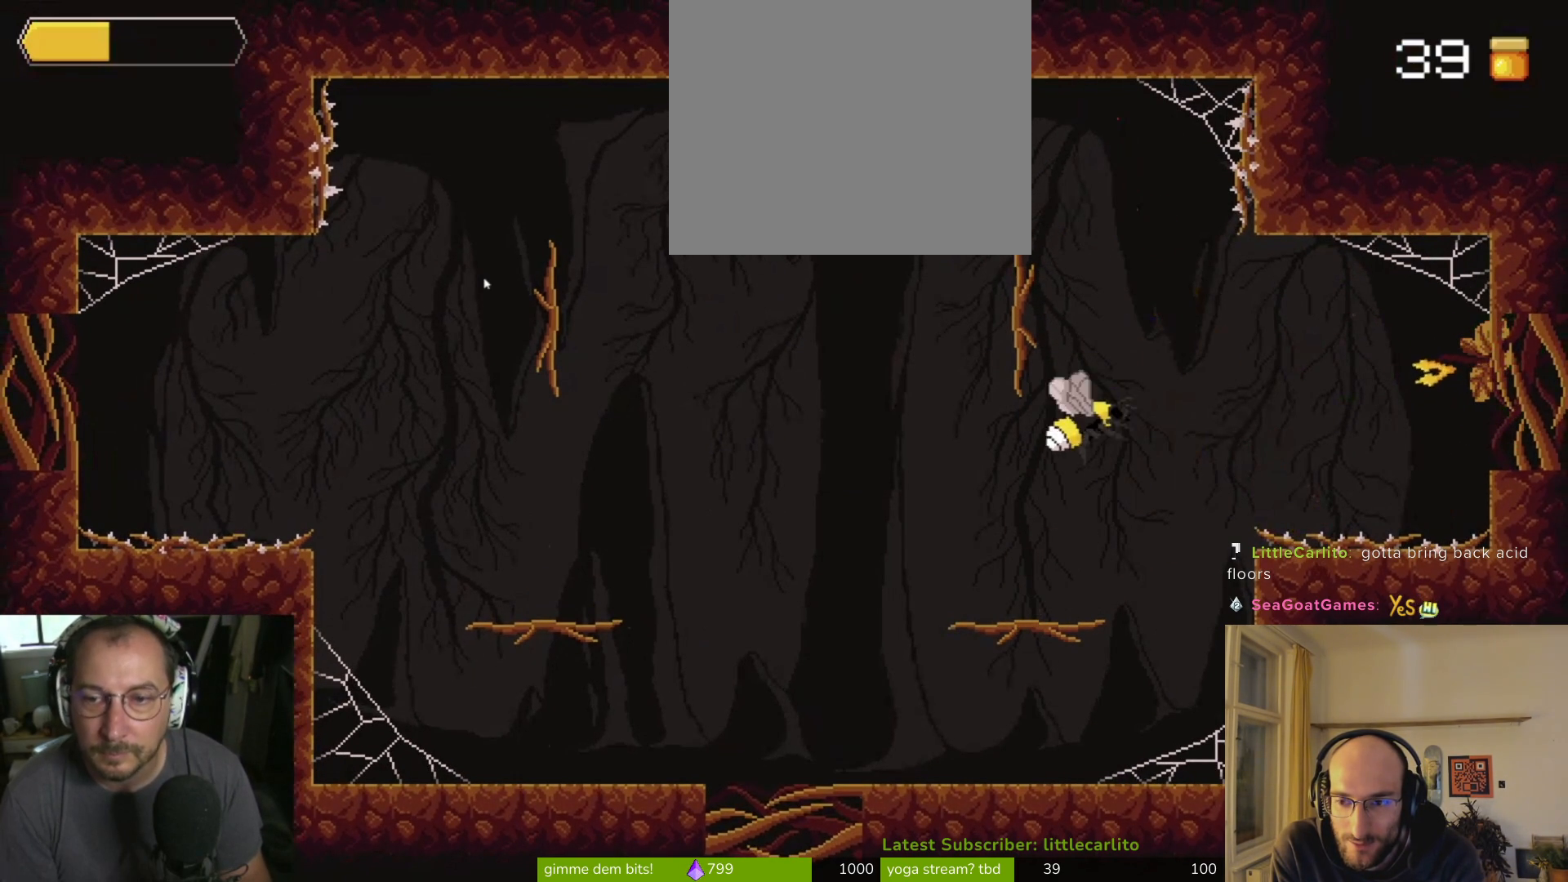
{"buttons": ["CROSS"], "left_stick": "center", "right_stick": "center", "events": [[200, "CROSS", "down"]]}
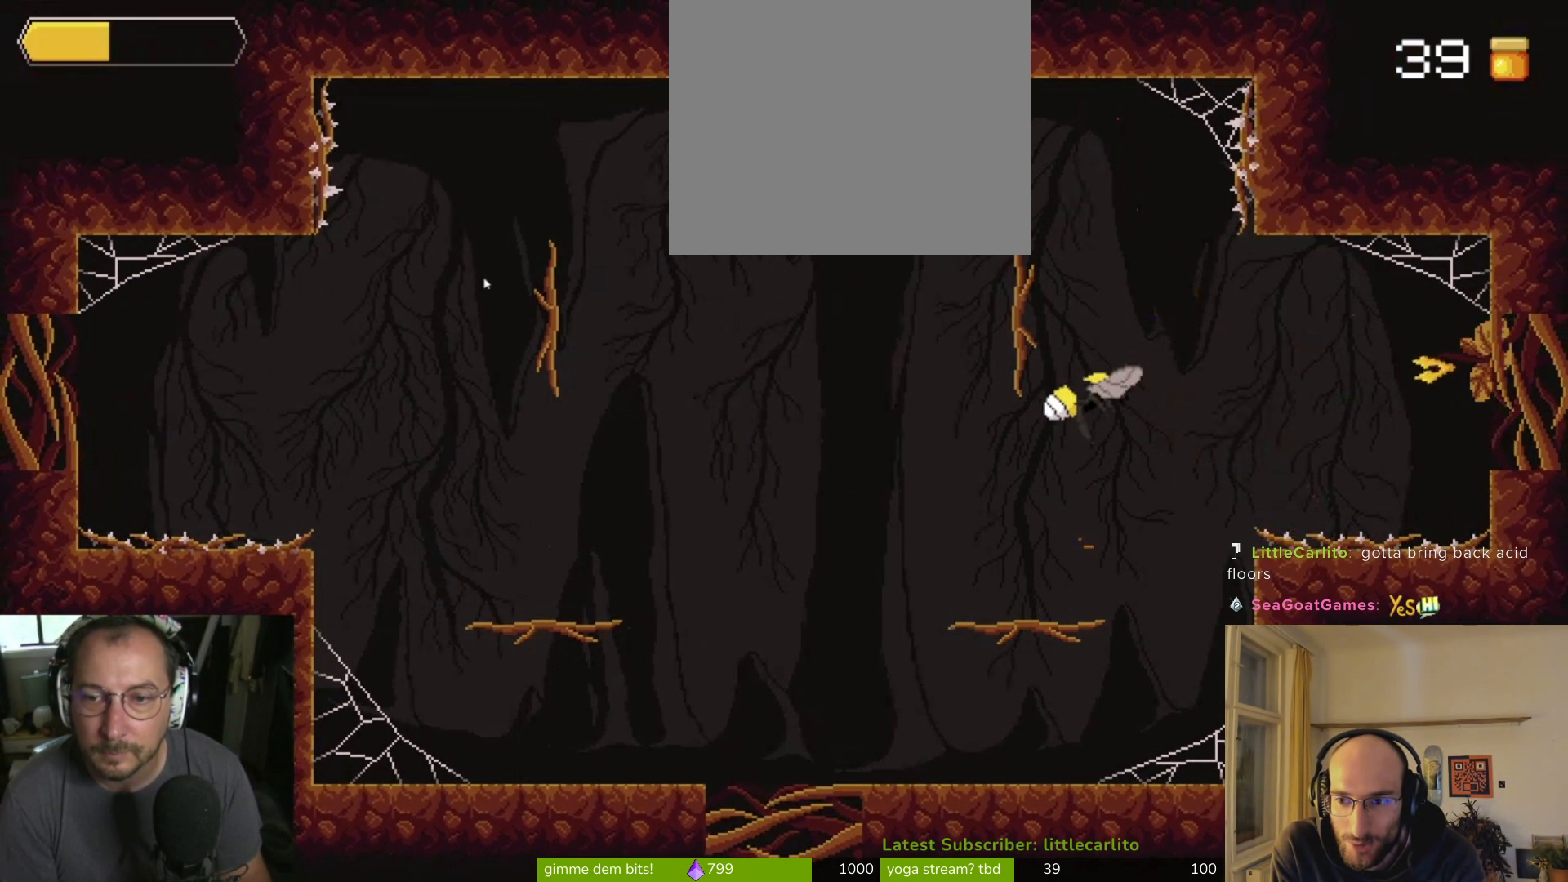
{"buttons": ["R1"], "left_stick": "up", "right_stick": "center", "events": [[233, "CROSS", "up"], [400, "R1", "down"], [400, "left_stick", "up"]]}
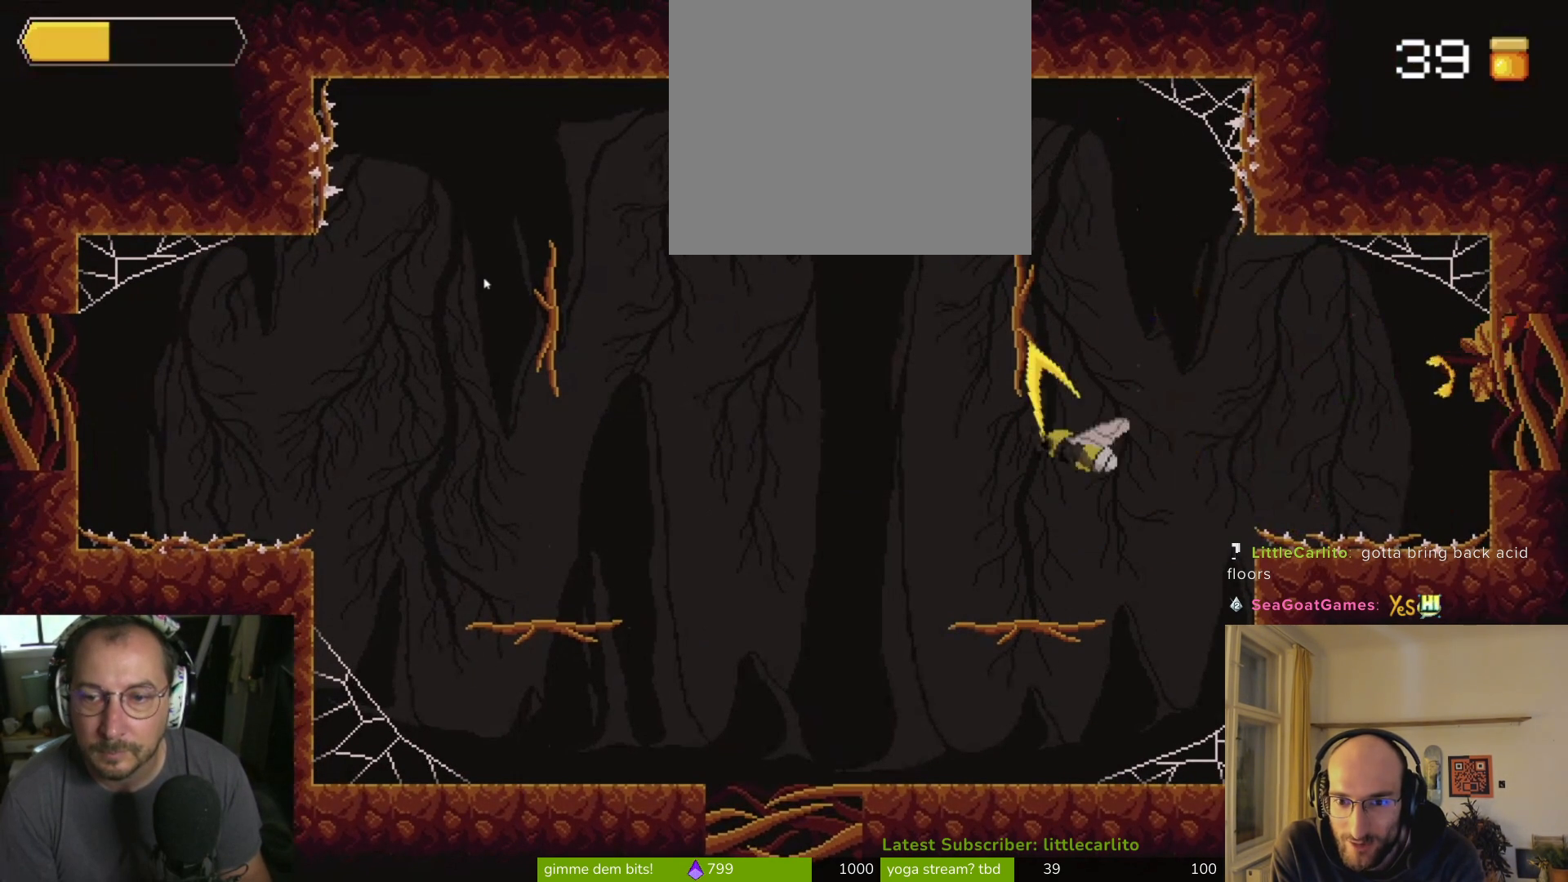
{"buttons": [], "left_stick": "down-right", "right_stick": "center", "events": [[33, "R1", "up"], [67, "left_stick", "center"], [300, "left_stick", "down-right"]]}
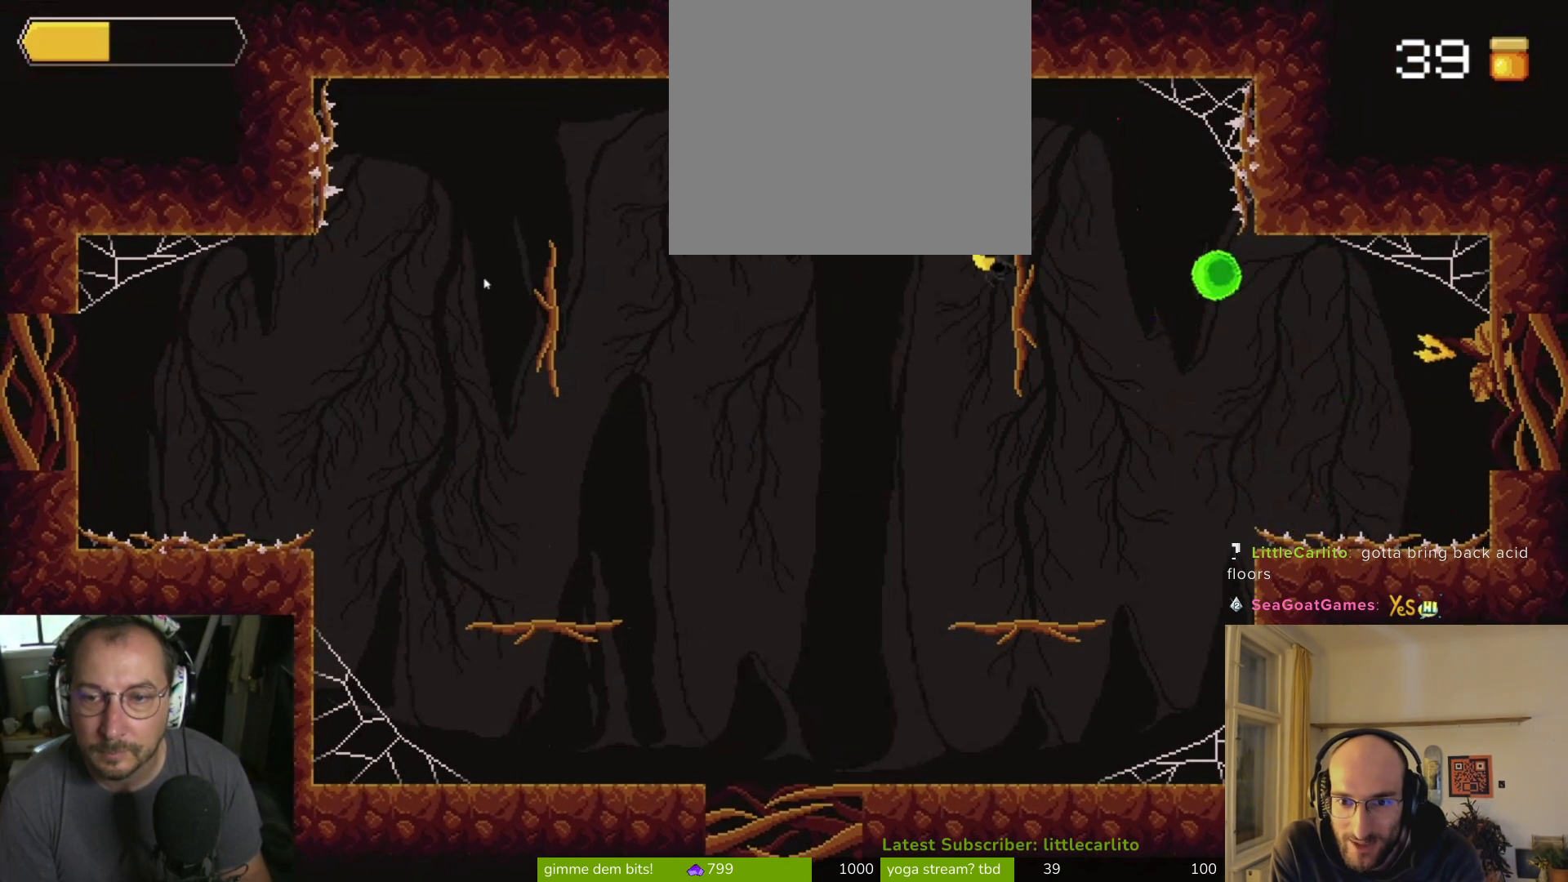
{"buttons": [], "left_stick": "right", "right_stick": "center", "events": [[100, "CIRCLE", "down"], [100, "R1", "down"], [100, "left_stick", "right"], [233, "R1", "up"], [333, "CIRCLE", "up"]]}
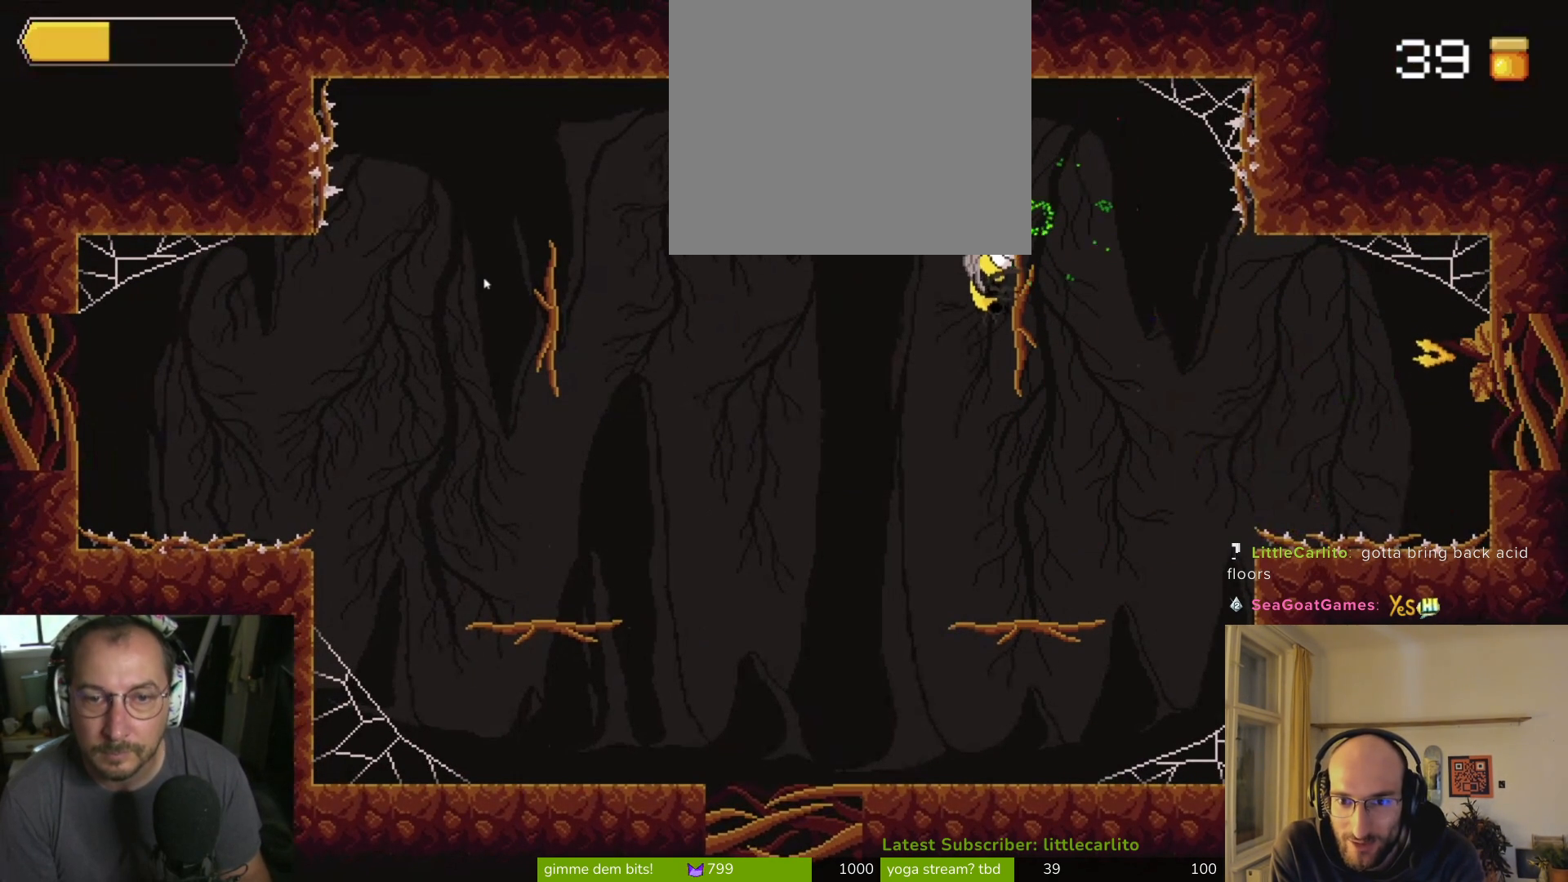
{"buttons": ["CROSS"], "left_stick": "up-right", "right_stick": "center", "events": [[367, "CROSS", "down"], [433, "left_stick", "up-right"]]}
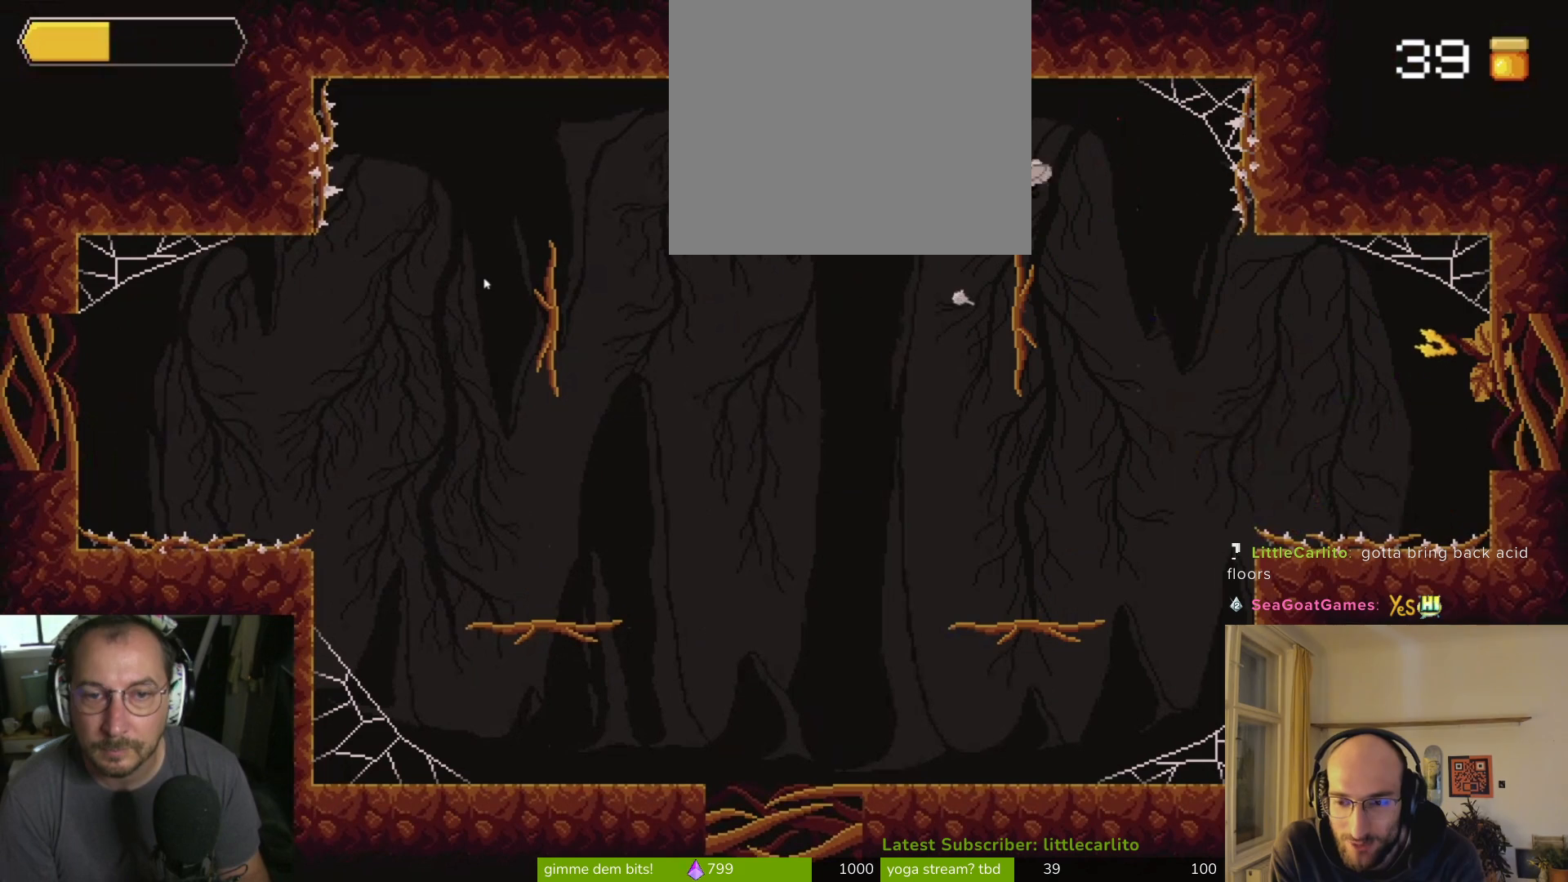
{"buttons": [], "left_stick": "center", "right_stick": "center", "events": [[200, "CROSS", "up"], [333, "left_stick", "center"]]}
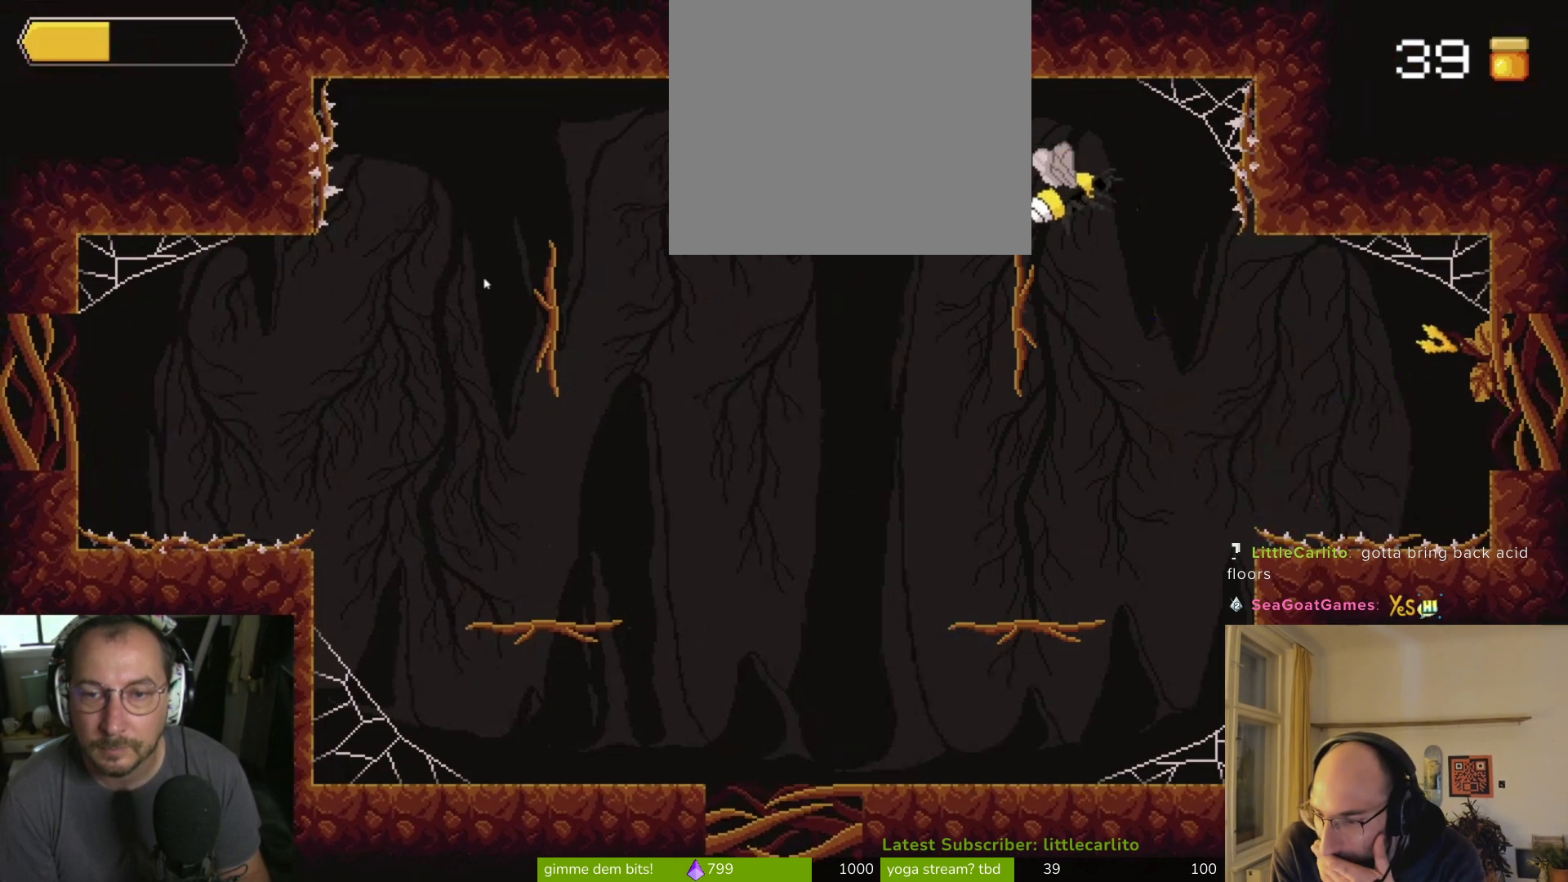
{"buttons": [], "left_stick": "left", "right_stick": "center", "events": [[67, "left_stick", "left"]]}